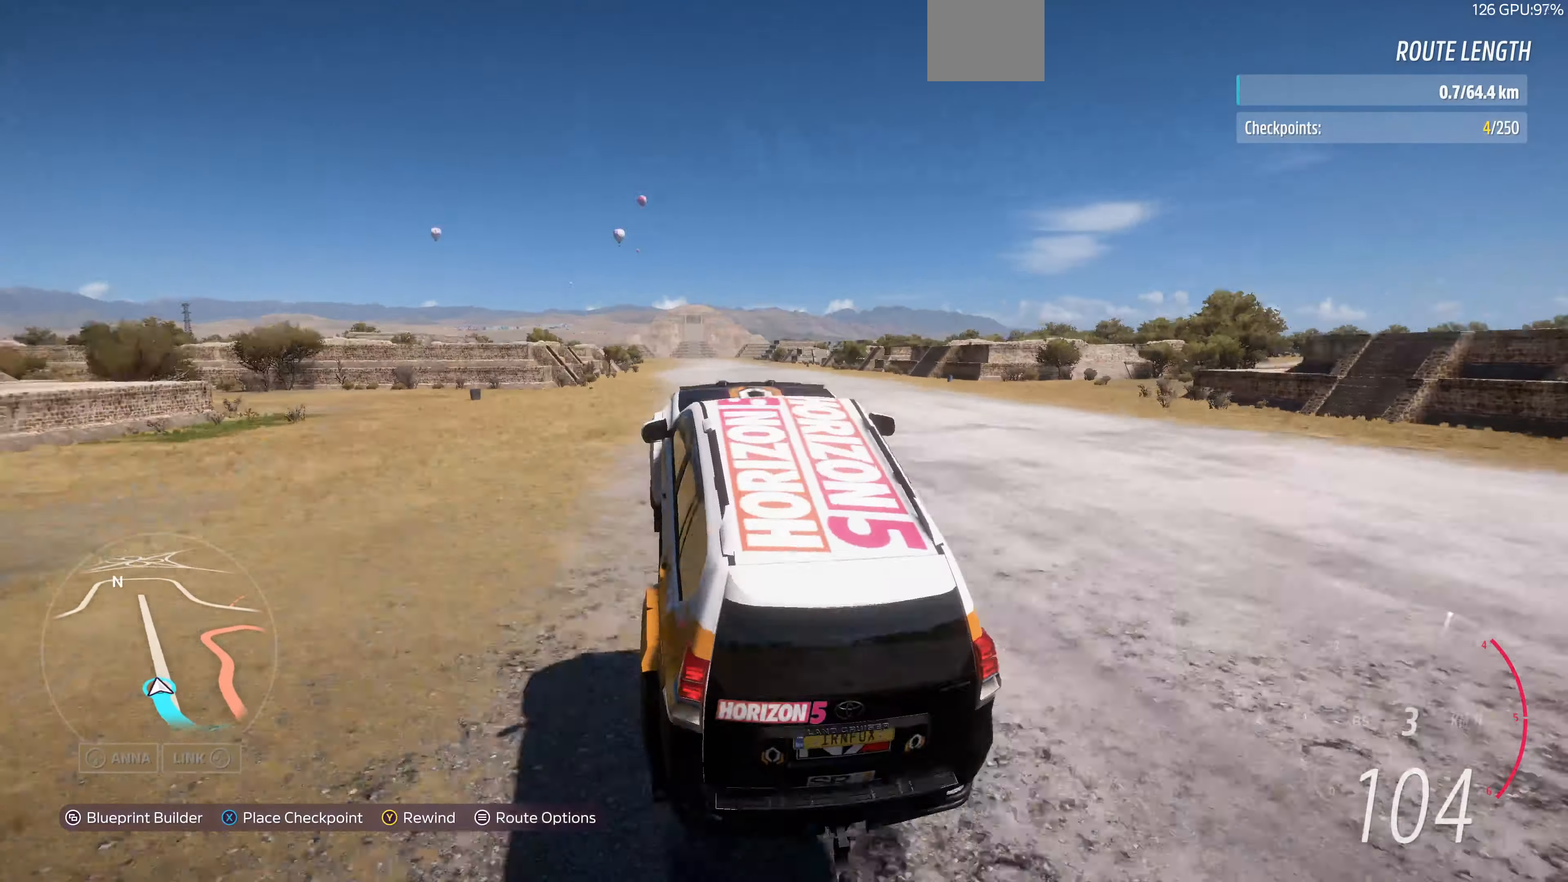
Gameplay with a controller (PlayStation layout); each line is a JSON object with the inputs held at the frame after it. "events" lists button and stick changes between this image and that frame as [ms after this image, input, new state], when the widget could be followed in between.
{"buttons": [], "left_stick": "center", "right_stick": "up", "events": [[267, "R2", "up"]]}
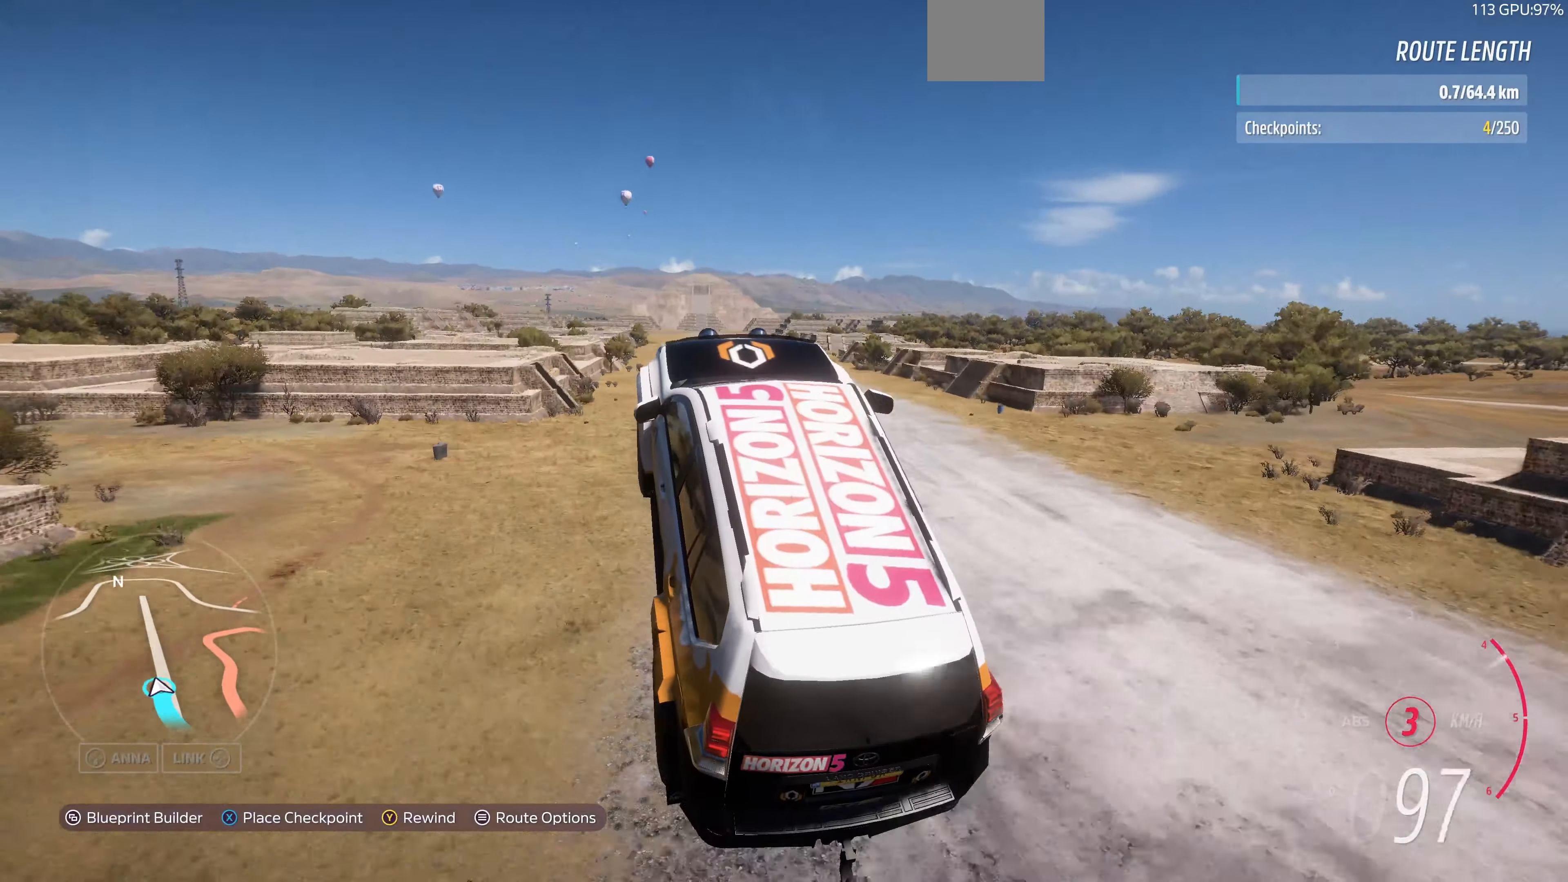
{"buttons": [], "left_stick": "right", "right_stick": "up", "events": [[167, "left_stick", "right"]]}
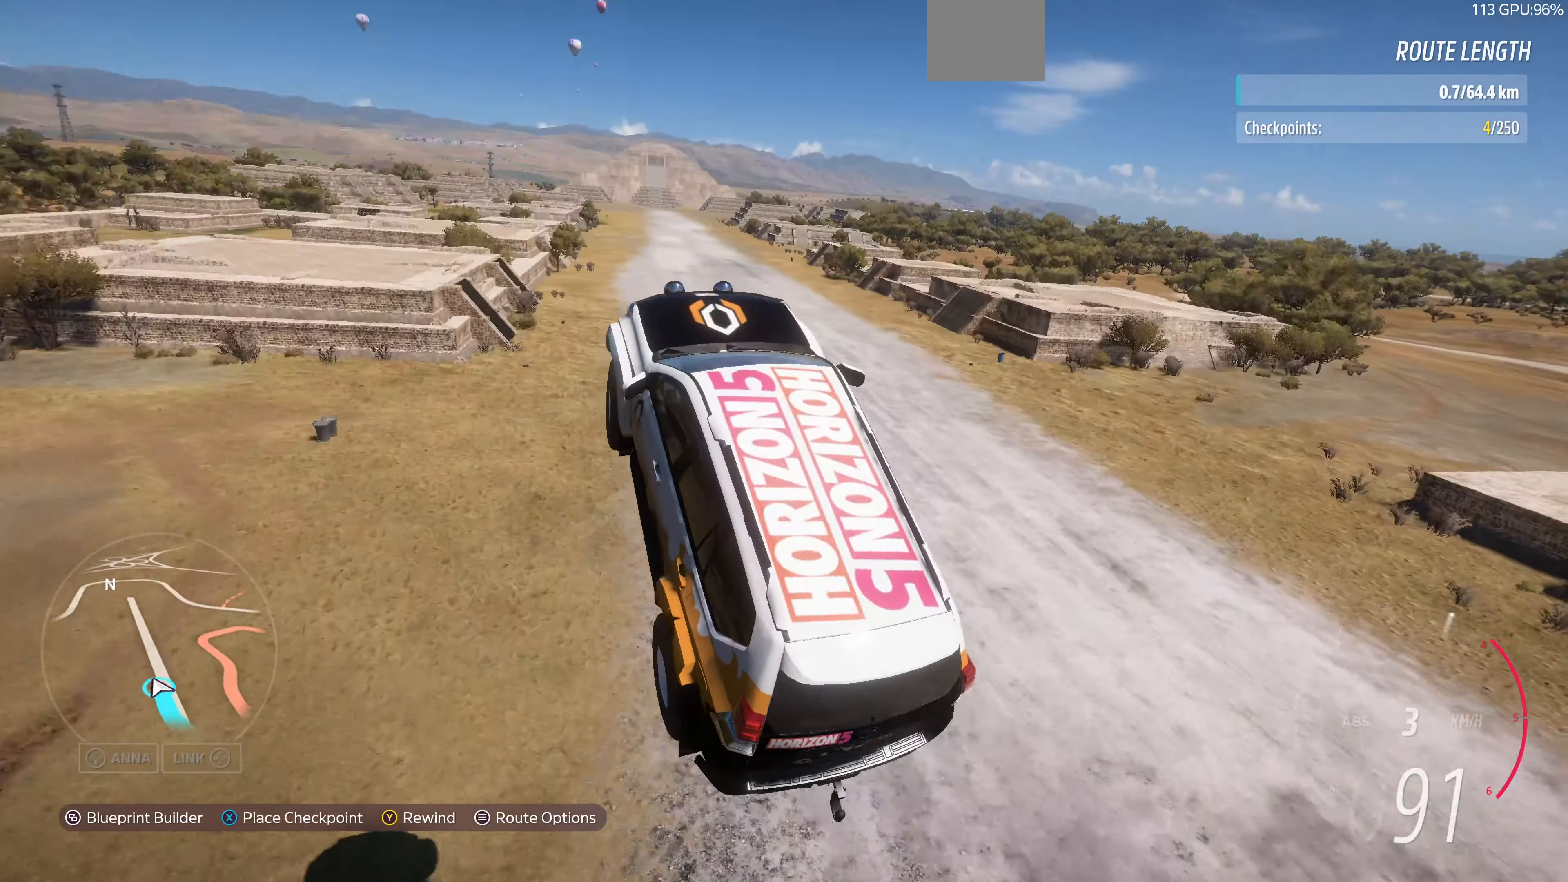
{"buttons": [], "left_stick": "right", "right_stick": "up", "events": []}
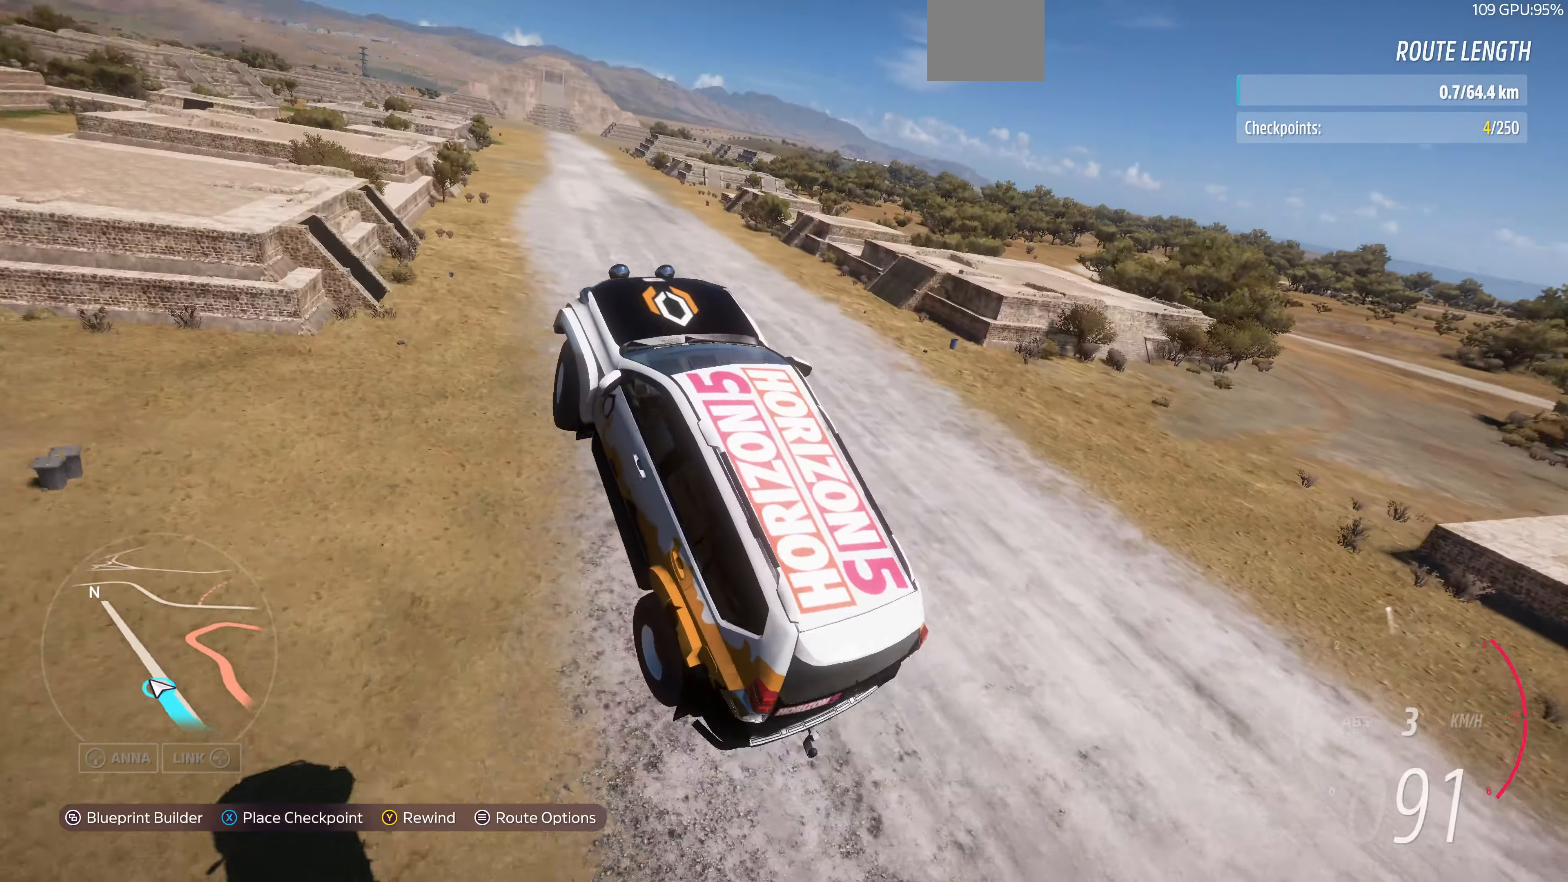
{"buttons": ["CROSS"], "left_stick": "right", "right_stick": "up", "events": [[67, "CROSS", "down"]]}
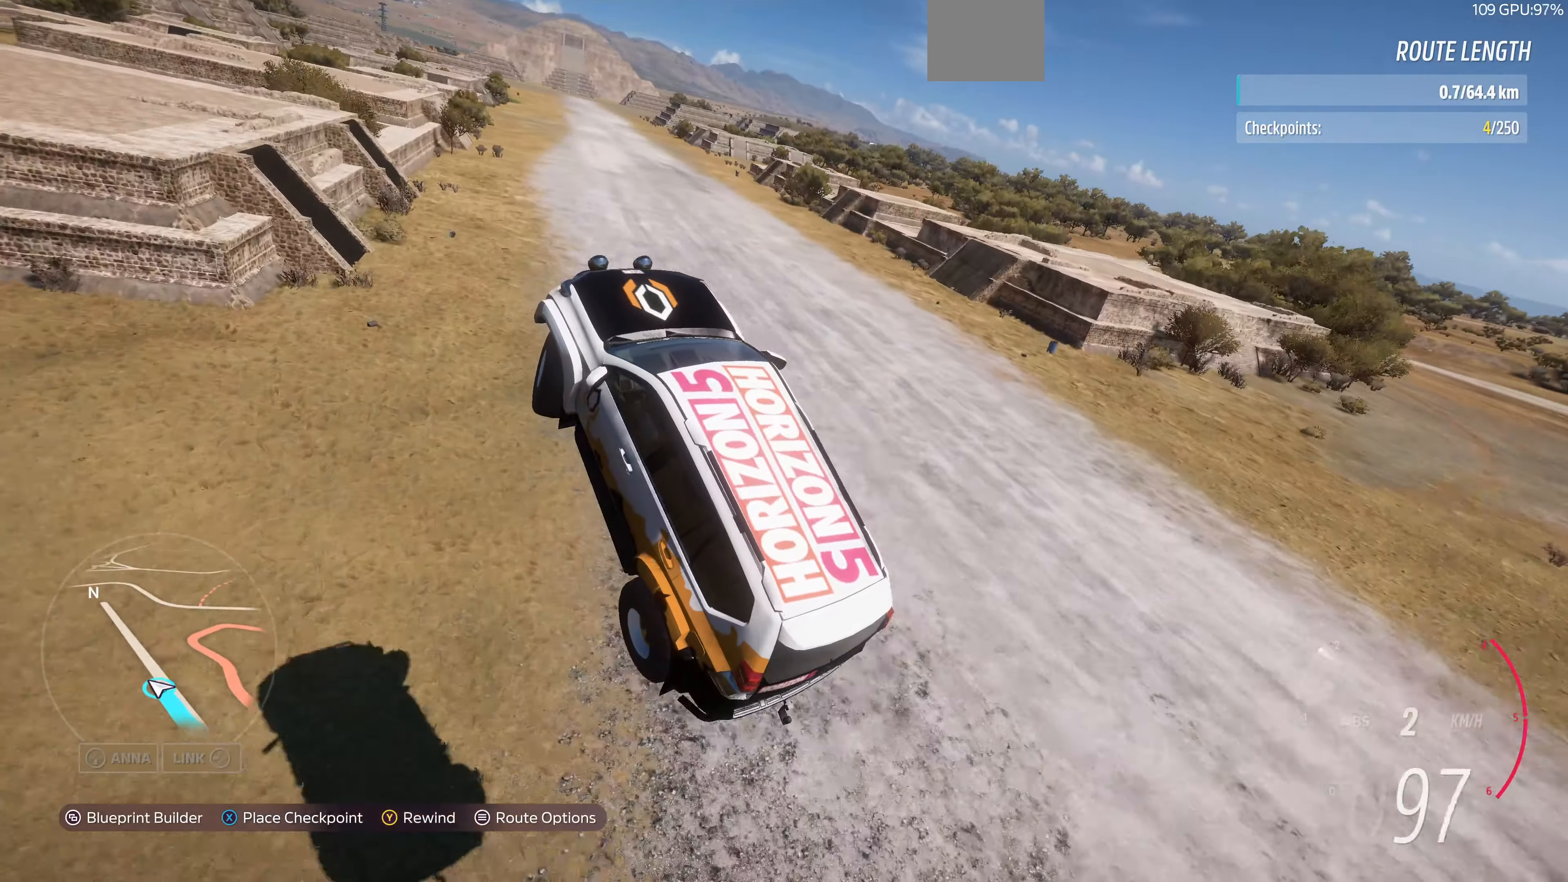
{"buttons": ["CROSS"], "left_stick": "right", "right_stick": "up", "events": []}
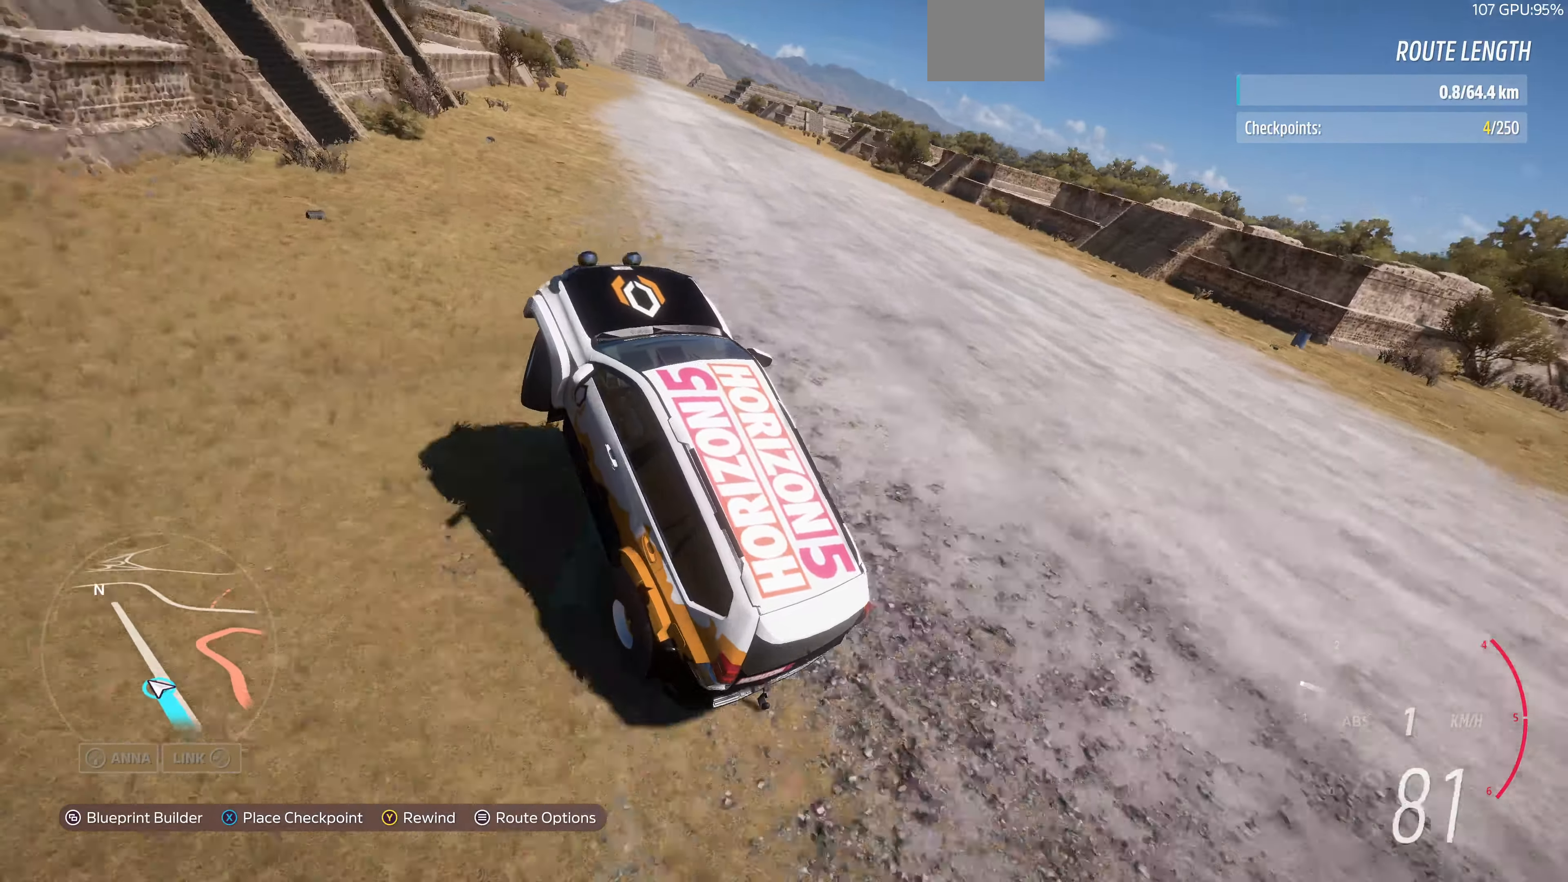
{"buttons": ["TRIANGLE"], "left_stick": "center", "right_stick": "center", "events": [[367, "CROSS", "up"], [367, "right_stick", "center"], [467, "TRIANGLE", "down"], [467, "left_stick", "center"]]}
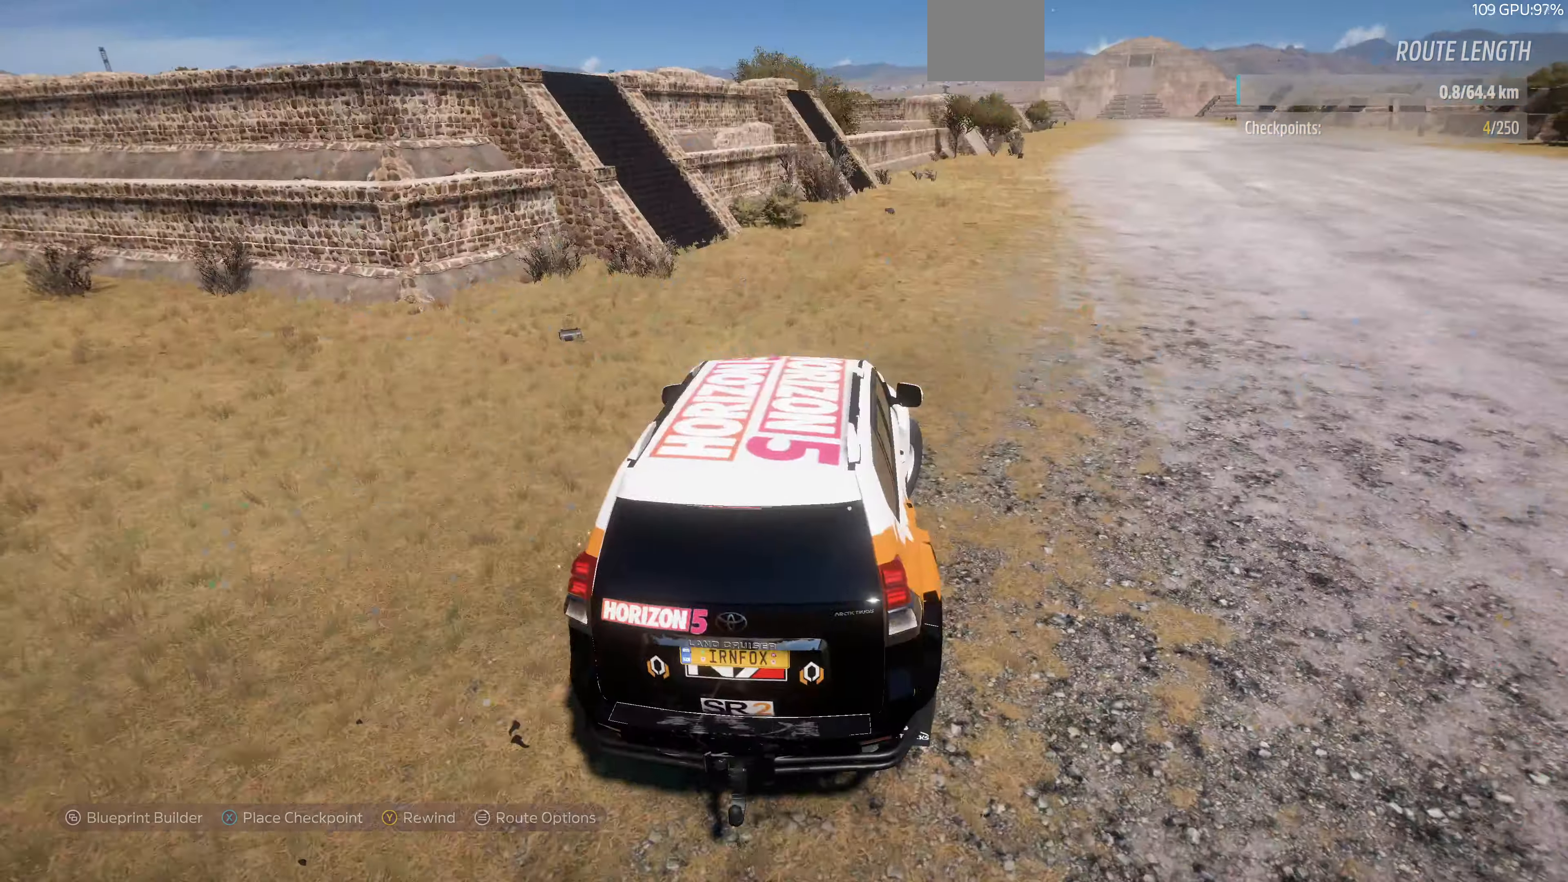
{"buttons": [], "left_stick": "center", "right_stick": "center", "events": [[34, "TRIANGLE", "up"]]}
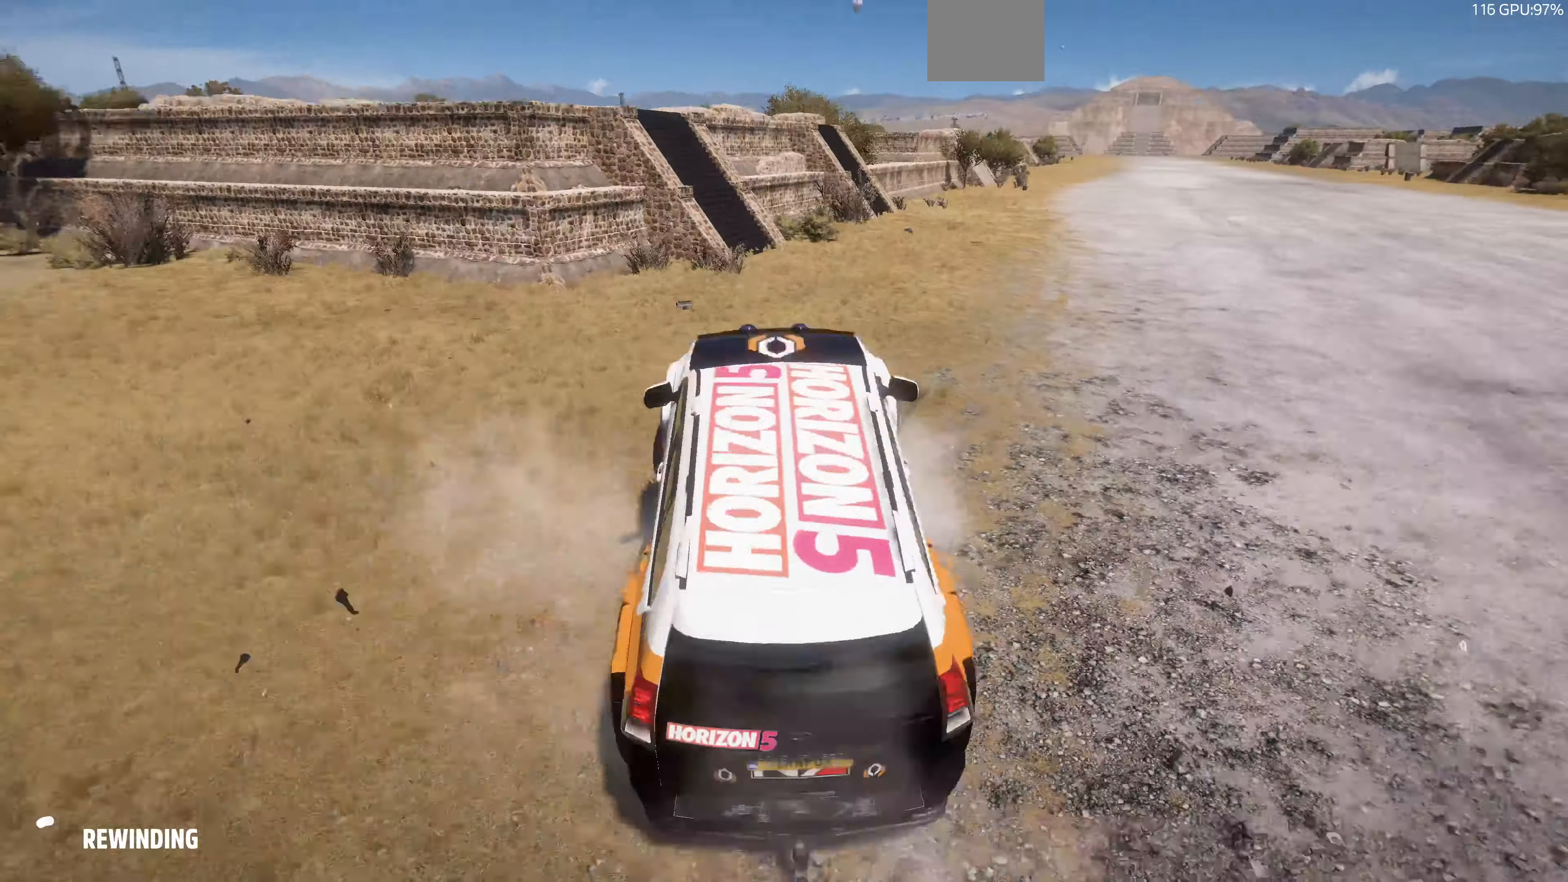
{"buttons": [], "left_stick": "center", "right_stick": "down-left", "events": [[434, "right_stick", "down-left"]]}
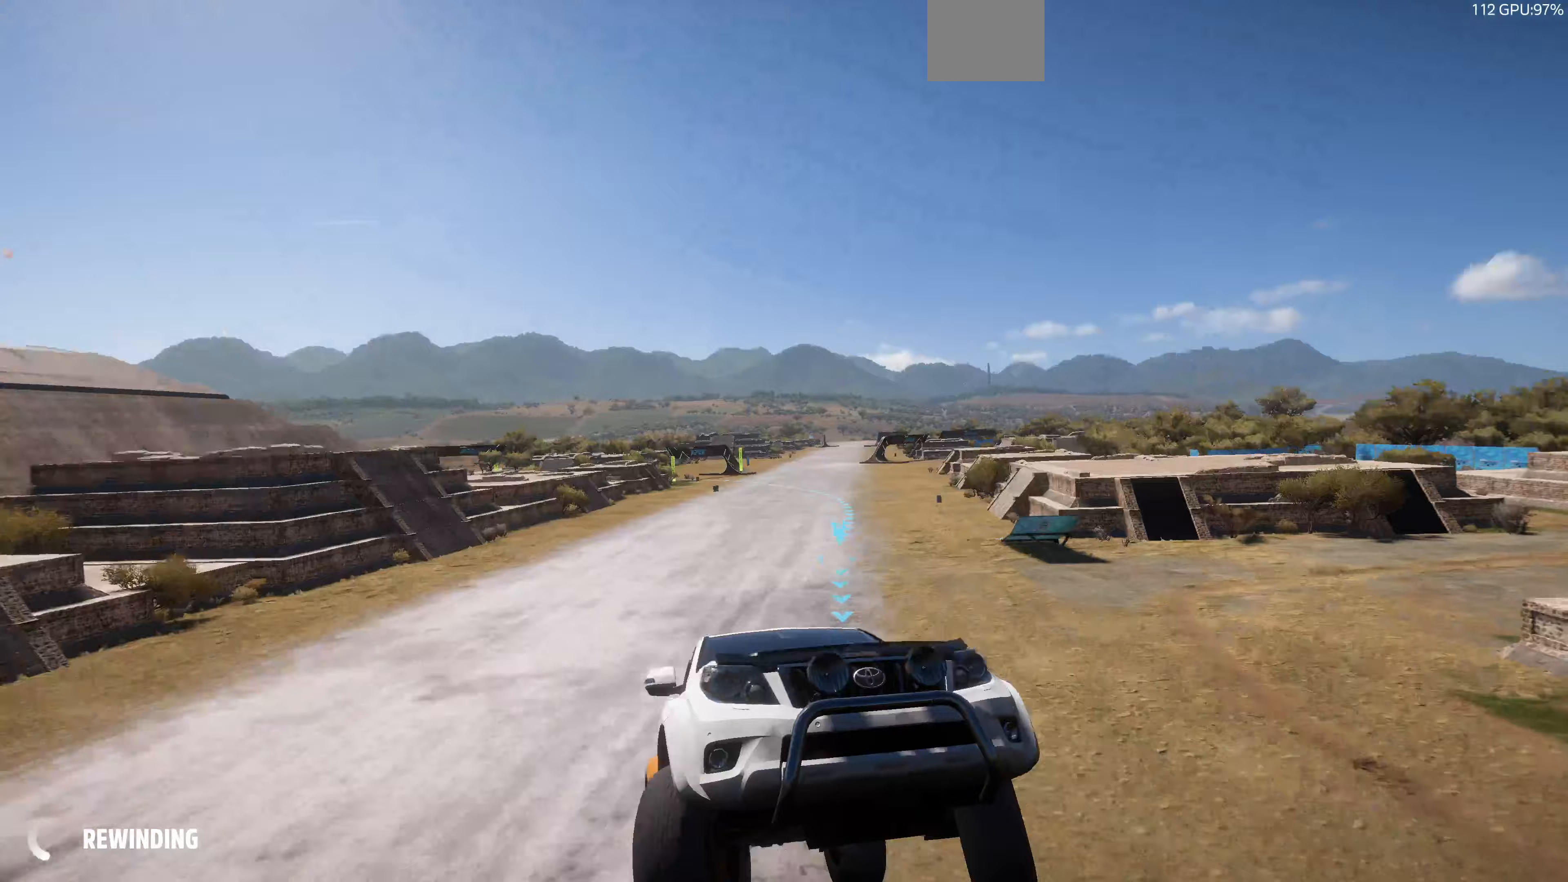
{"buttons": [], "left_stick": "center", "right_stick": "down-left", "events": []}
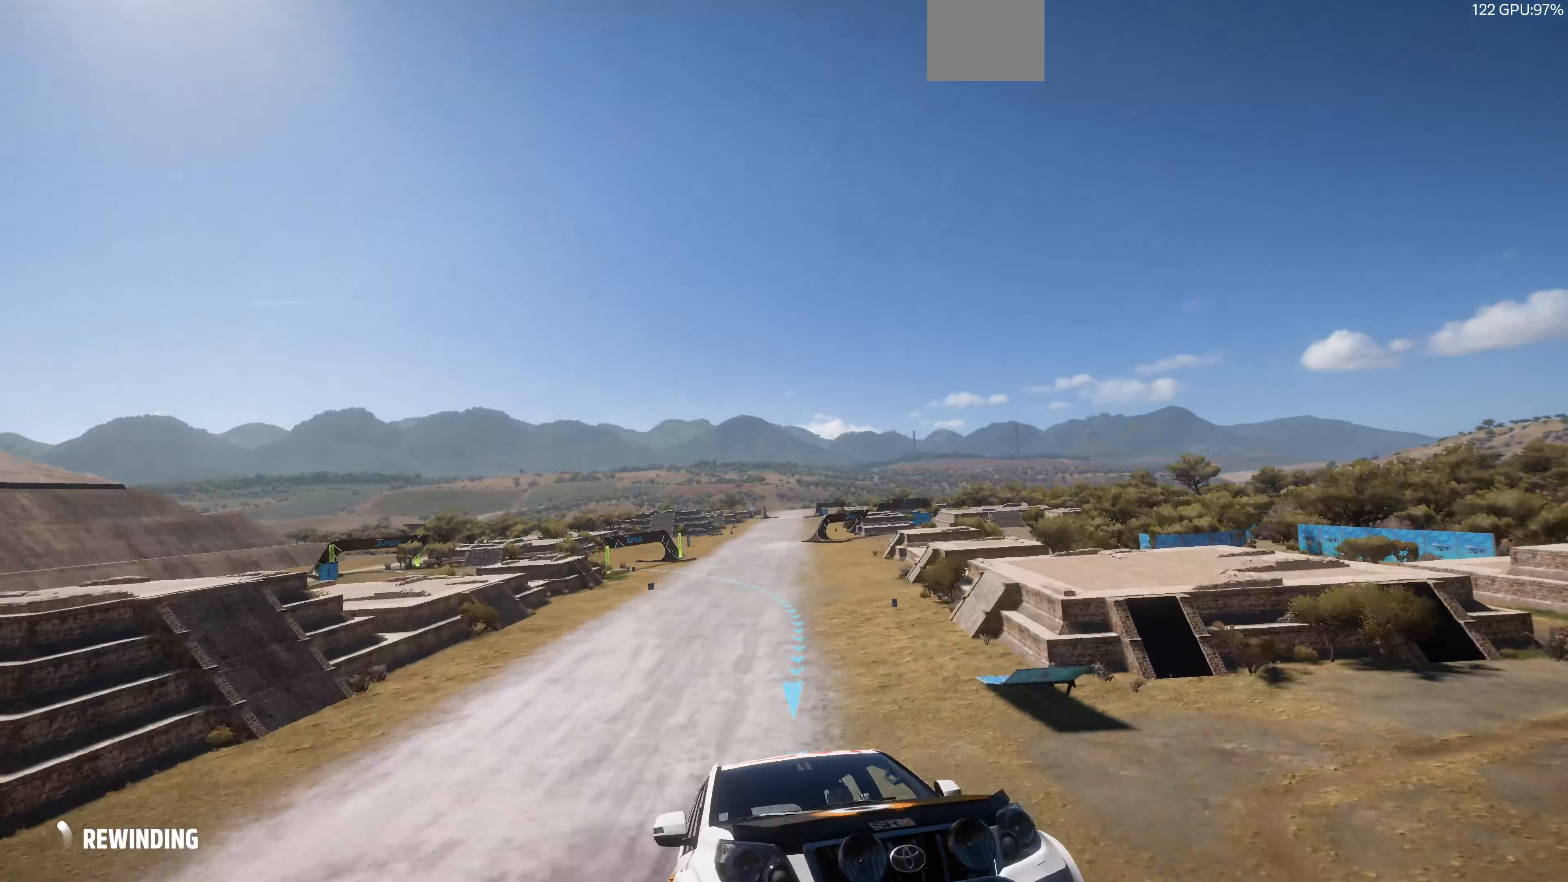
{"buttons": [], "left_stick": "center", "right_stick": "center", "events": [[167, "right_stick", "center"]]}
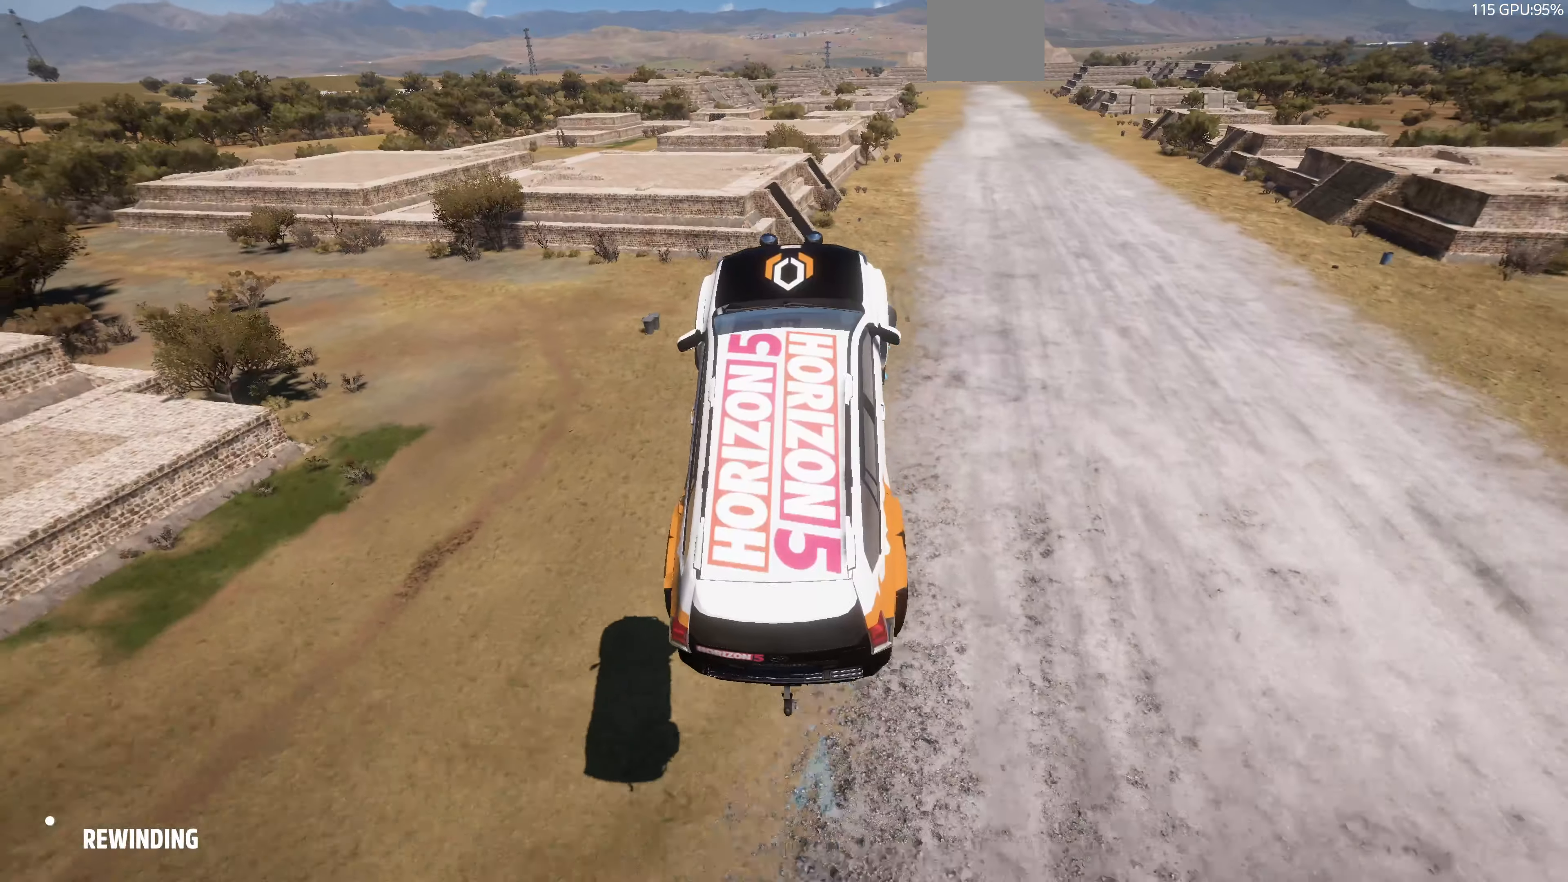
{"buttons": [], "left_stick": "center", "right_stick": "down-left", "events": [[333, "right_stick", "down"], [433, "right_stick", "down-left"]]}
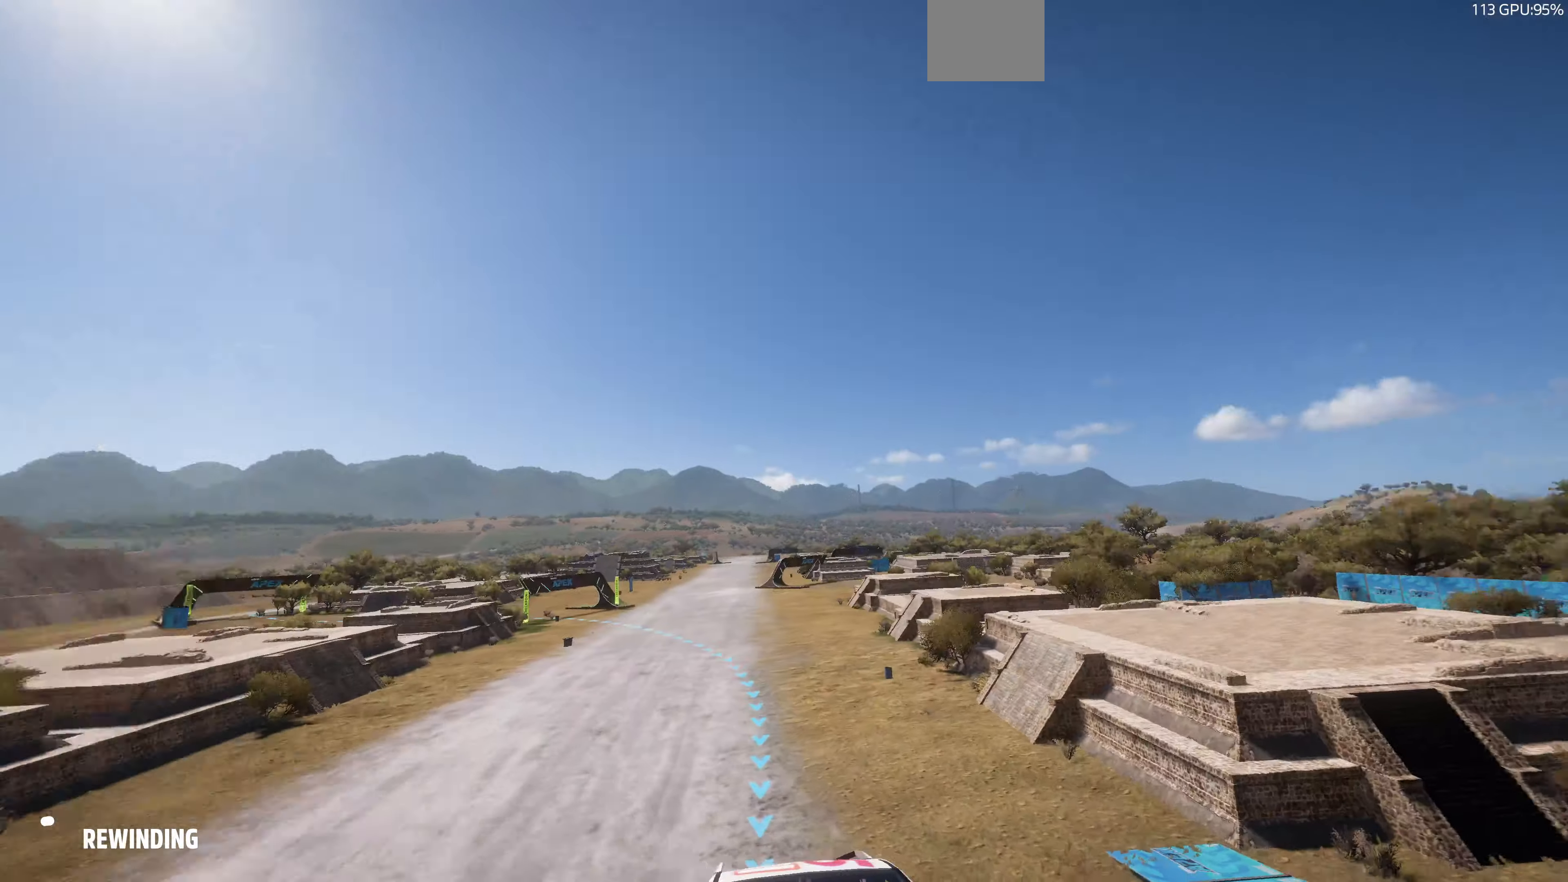
{"buttons": [], "left_stick": "center", "right_stick": "left", "events": [[433, "right_stick", "left"]]}
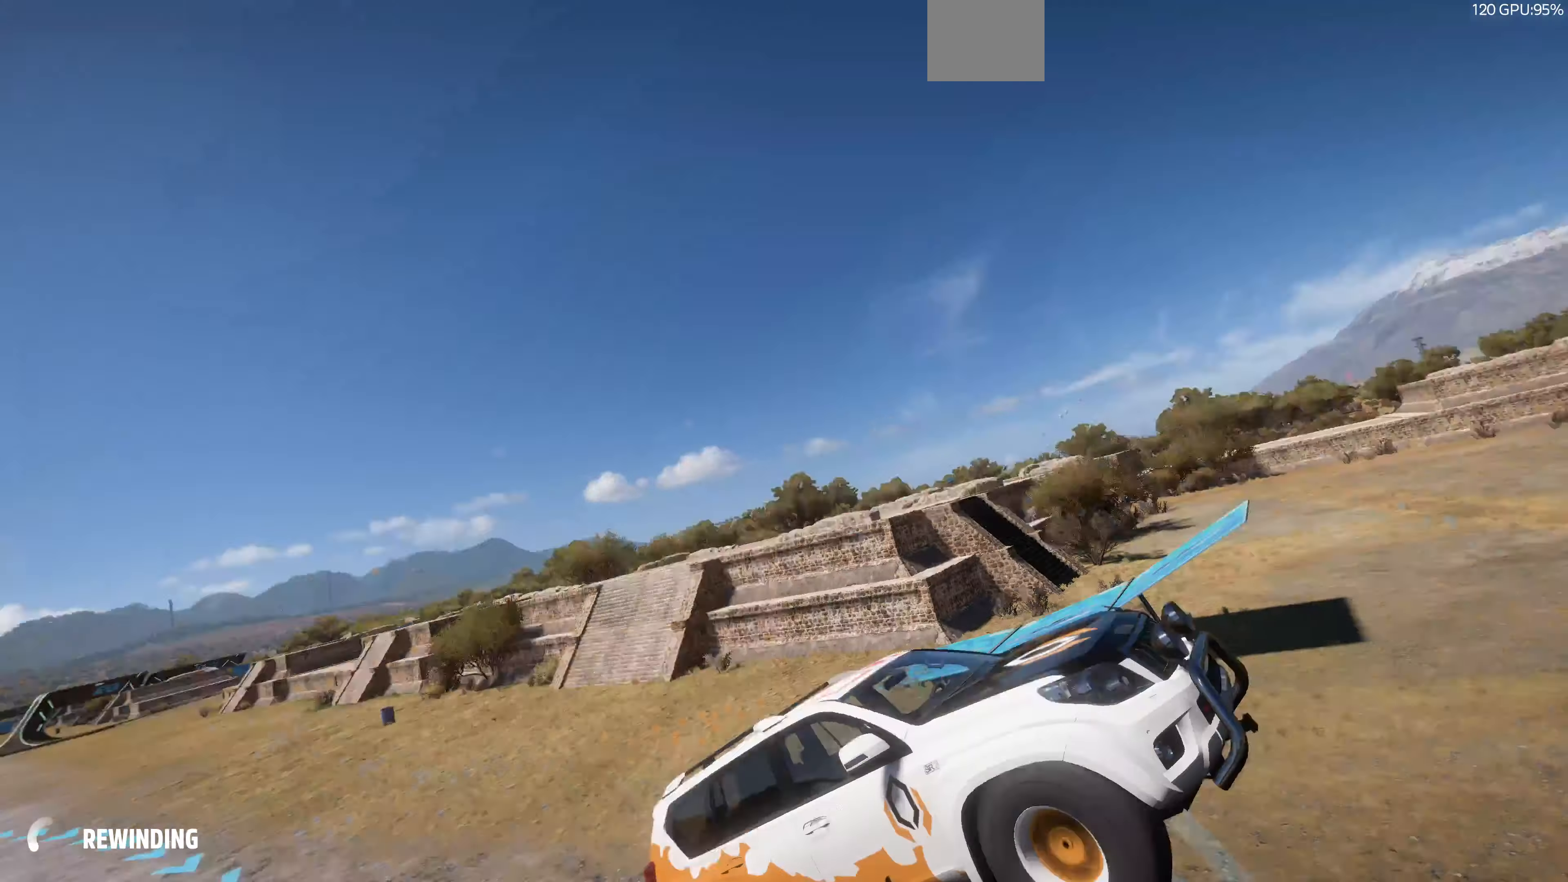
{"buttons": [], "left_stick": "center", "right_stick": "left", "events": []}
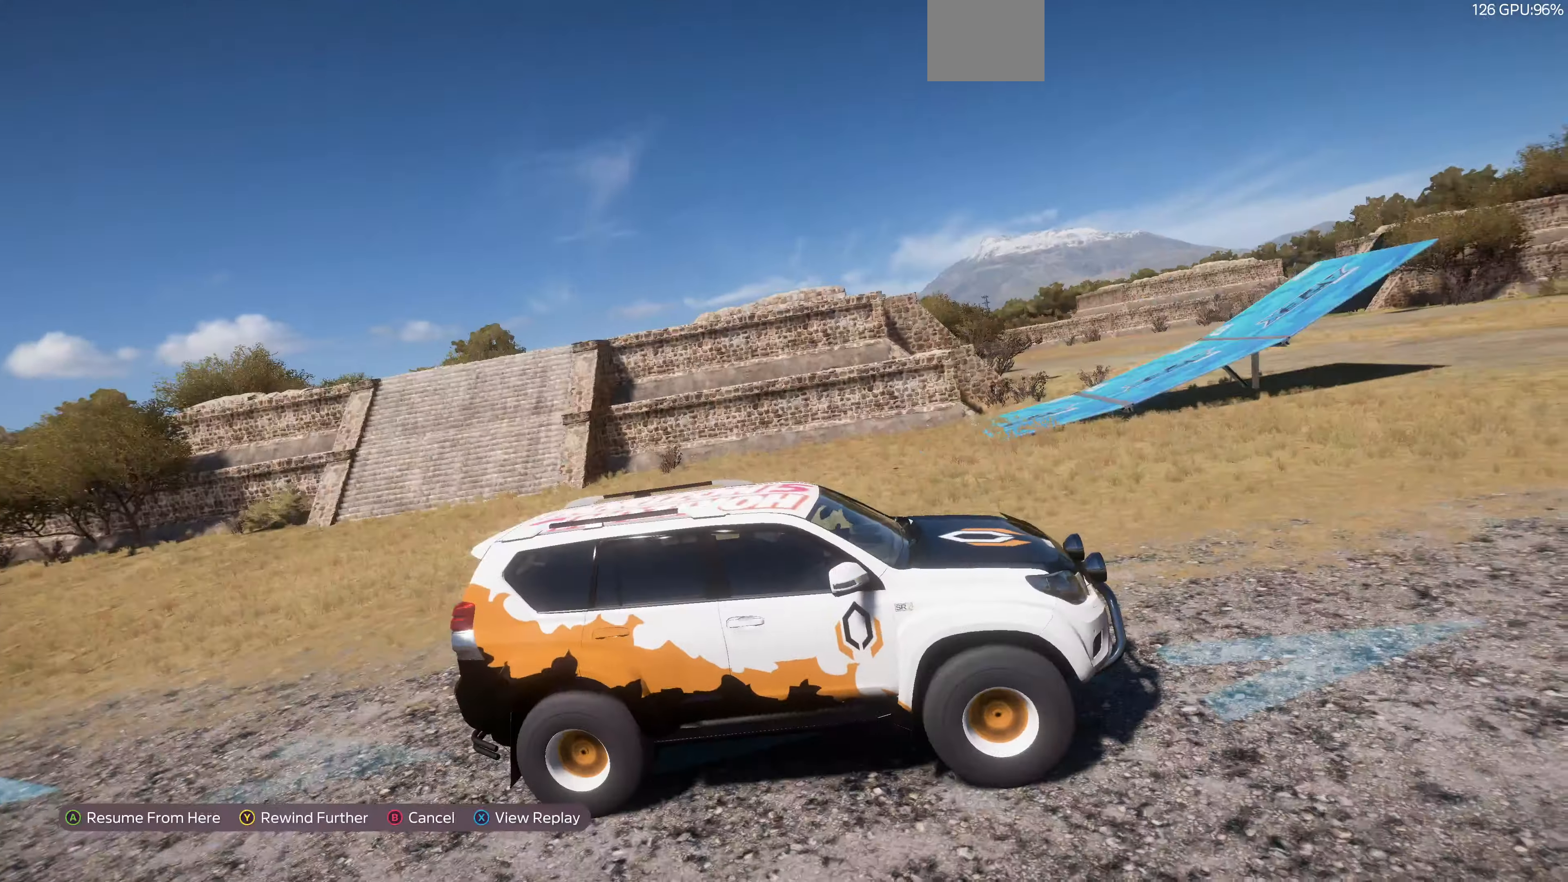
{"buttons": ["CROSS"], "left_stick": "center", "right_stick": "center", "events": [[233, "right_stick", "center"], [433, "CROSS", "down"]]}
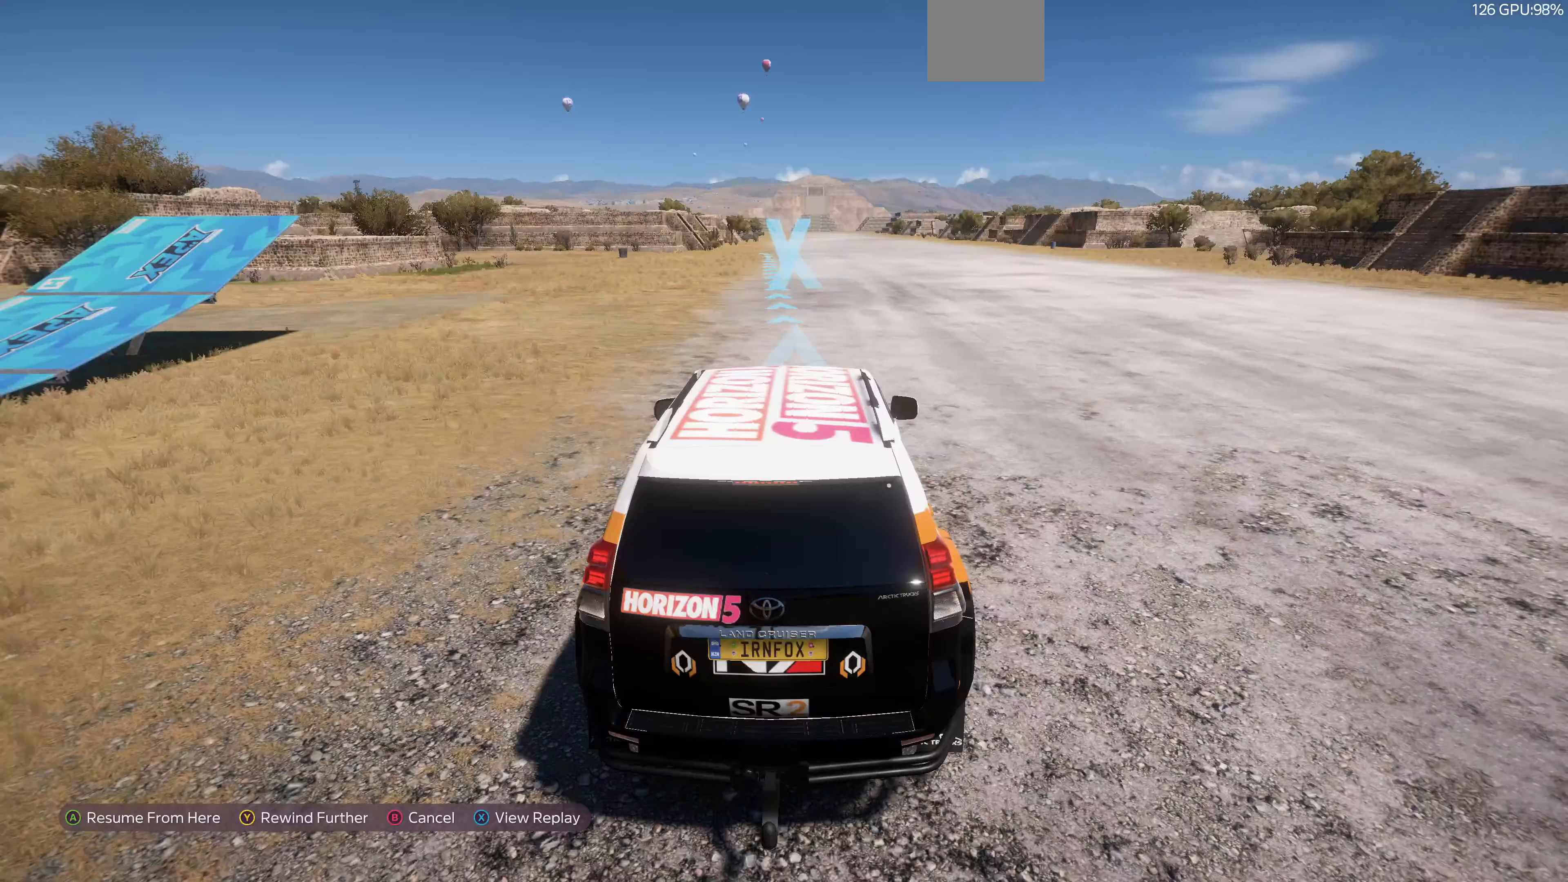
{"buttons": [], "left_stick": "center", "right_stick": "center", "events": [[33, "CROSS", "up"]]}
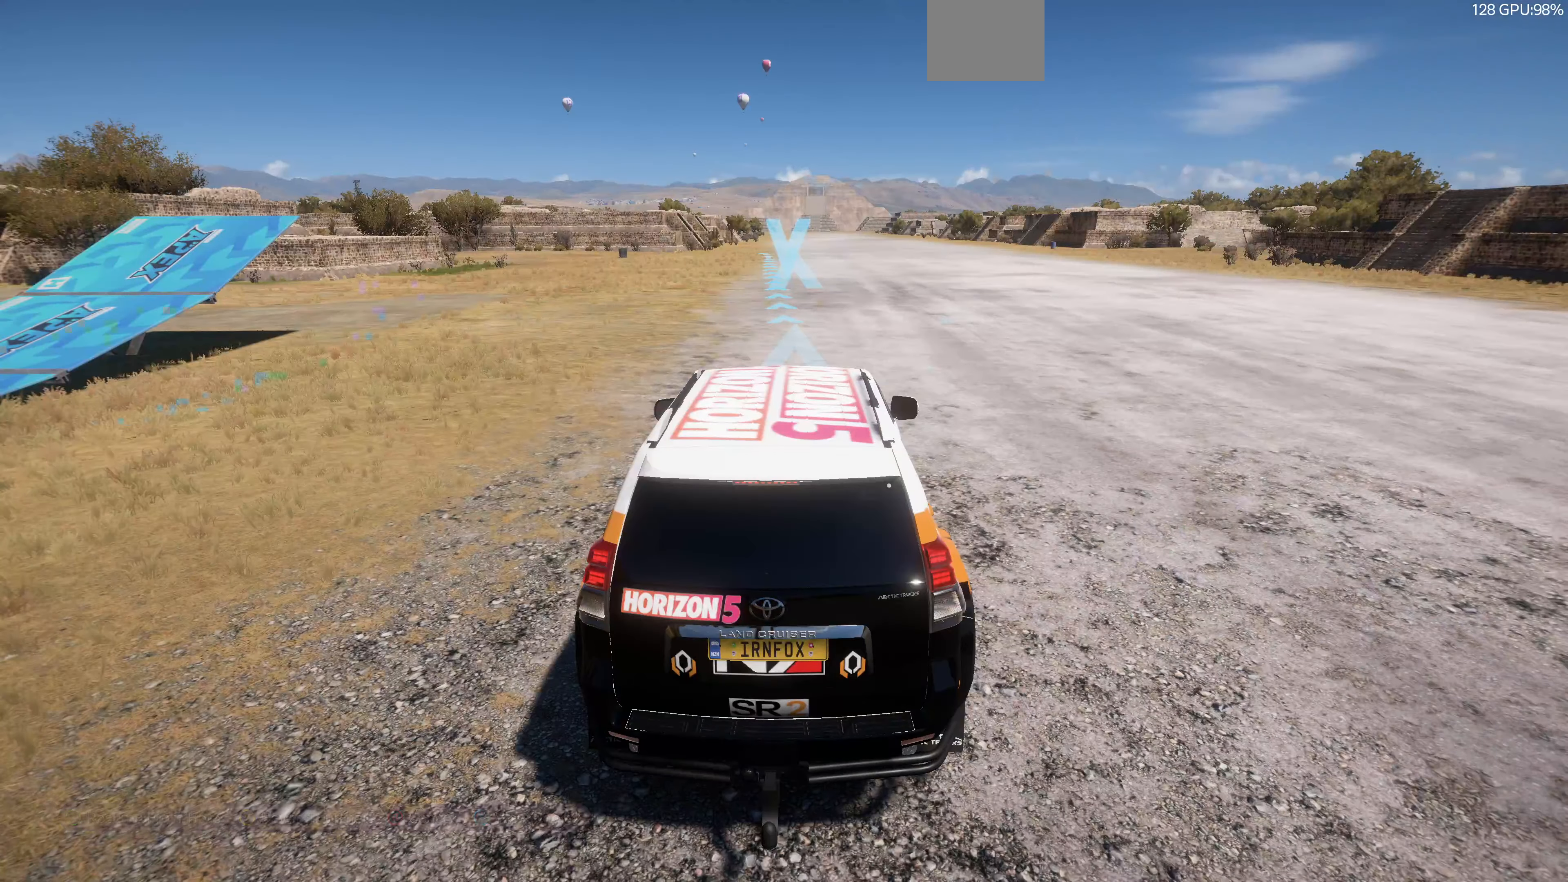
{"buttons": [], "left_stick": "center", "right_stick": "left", "events": [[33, "right_stick", "up-left"], [233, "right_stick", "left"]]}
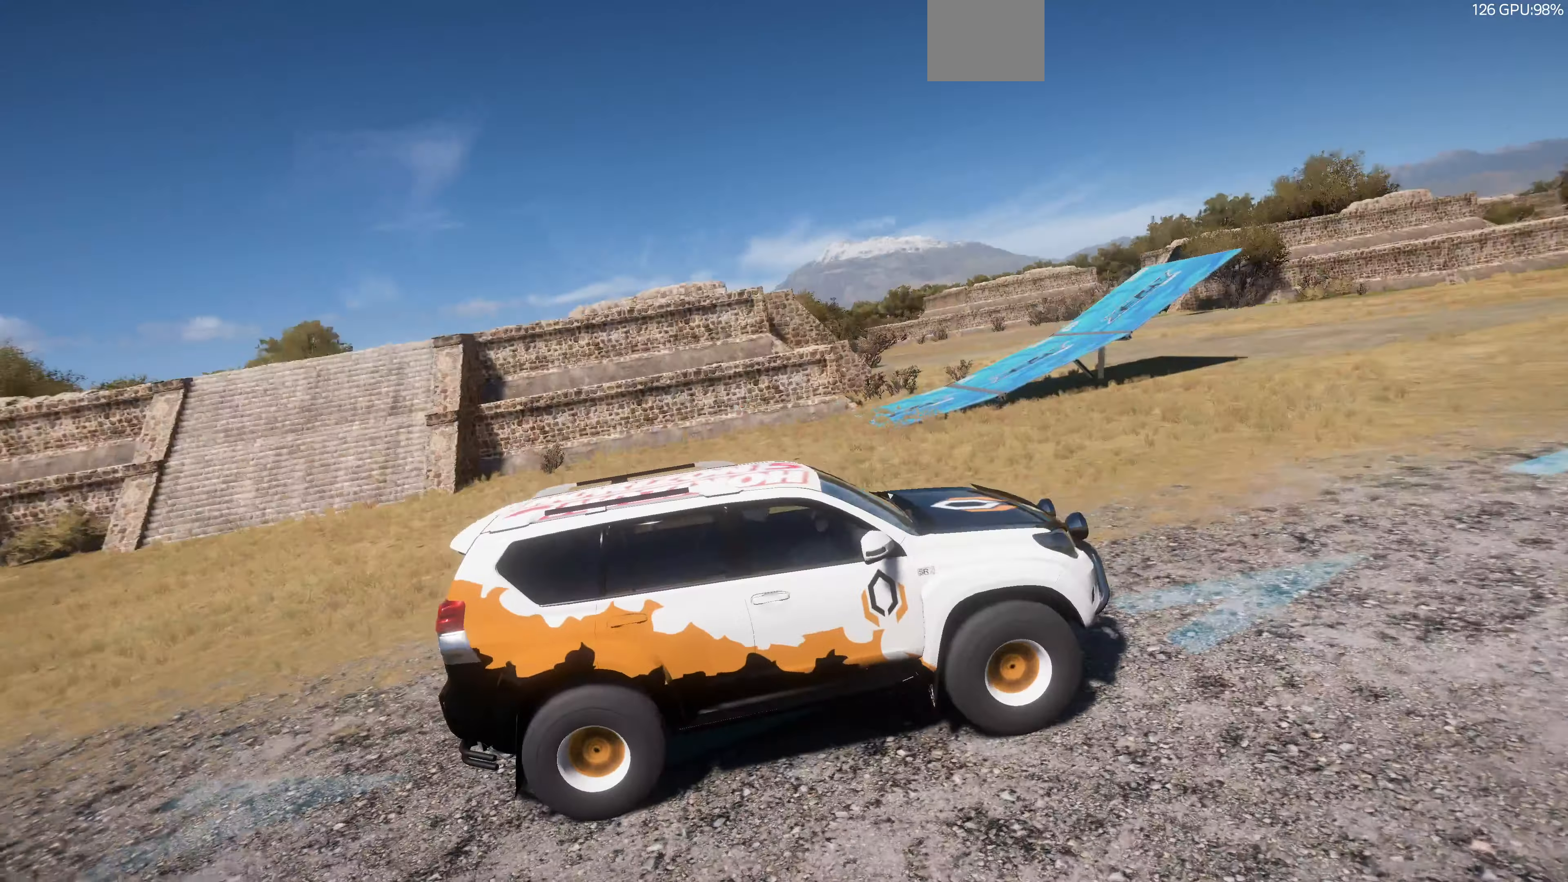
{"buttons": [], "left_stick": "center", "right_stick": "left", "events": []}
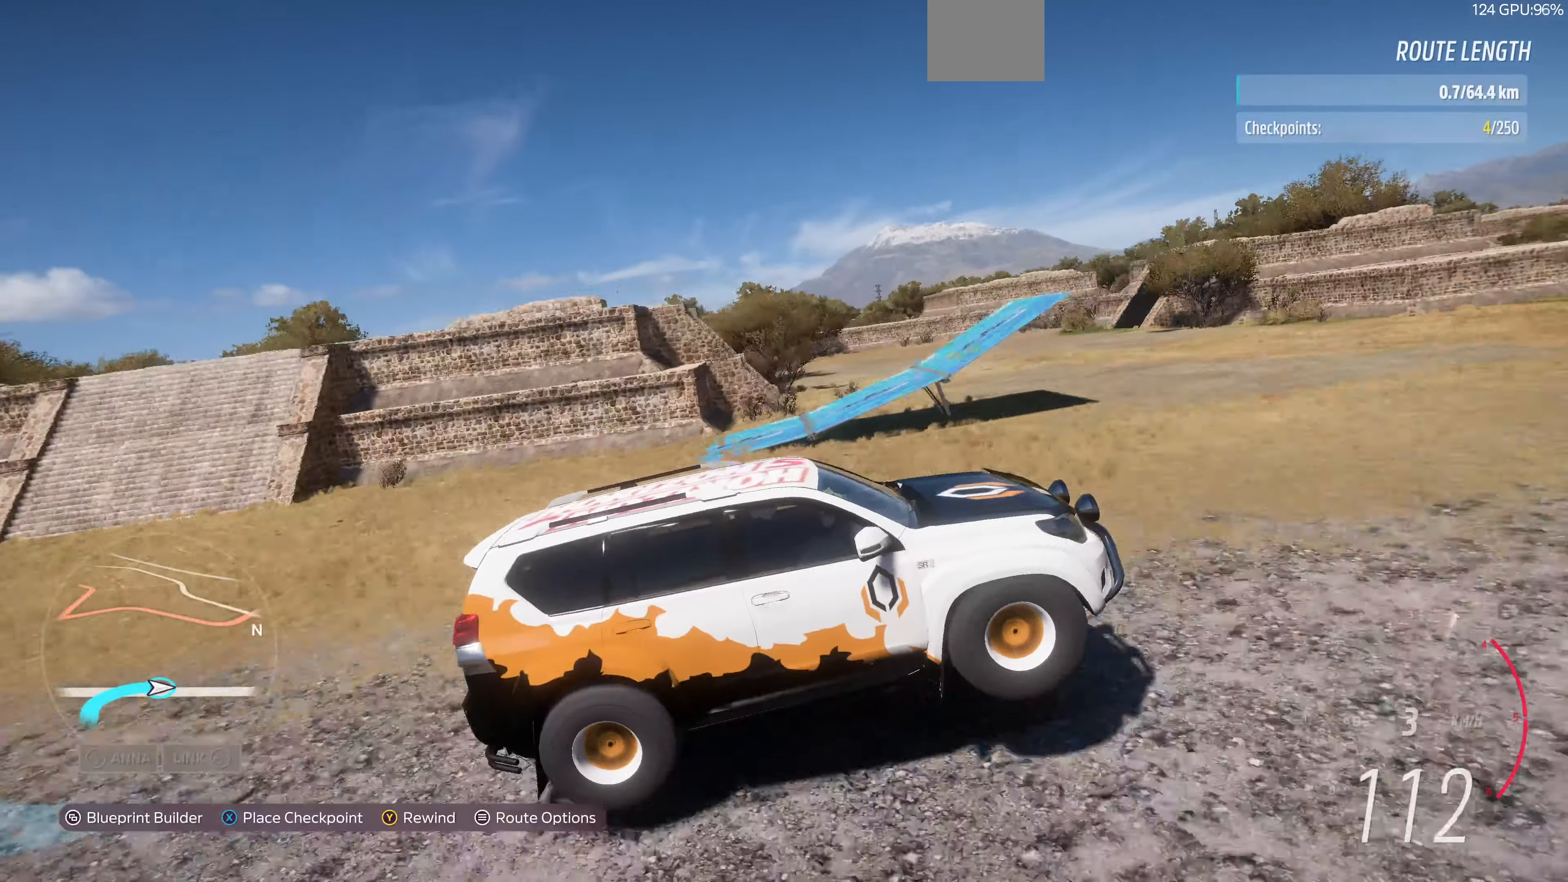
{"buttons": [], "left_stick": "center", "right_stick": "left", "events": []}
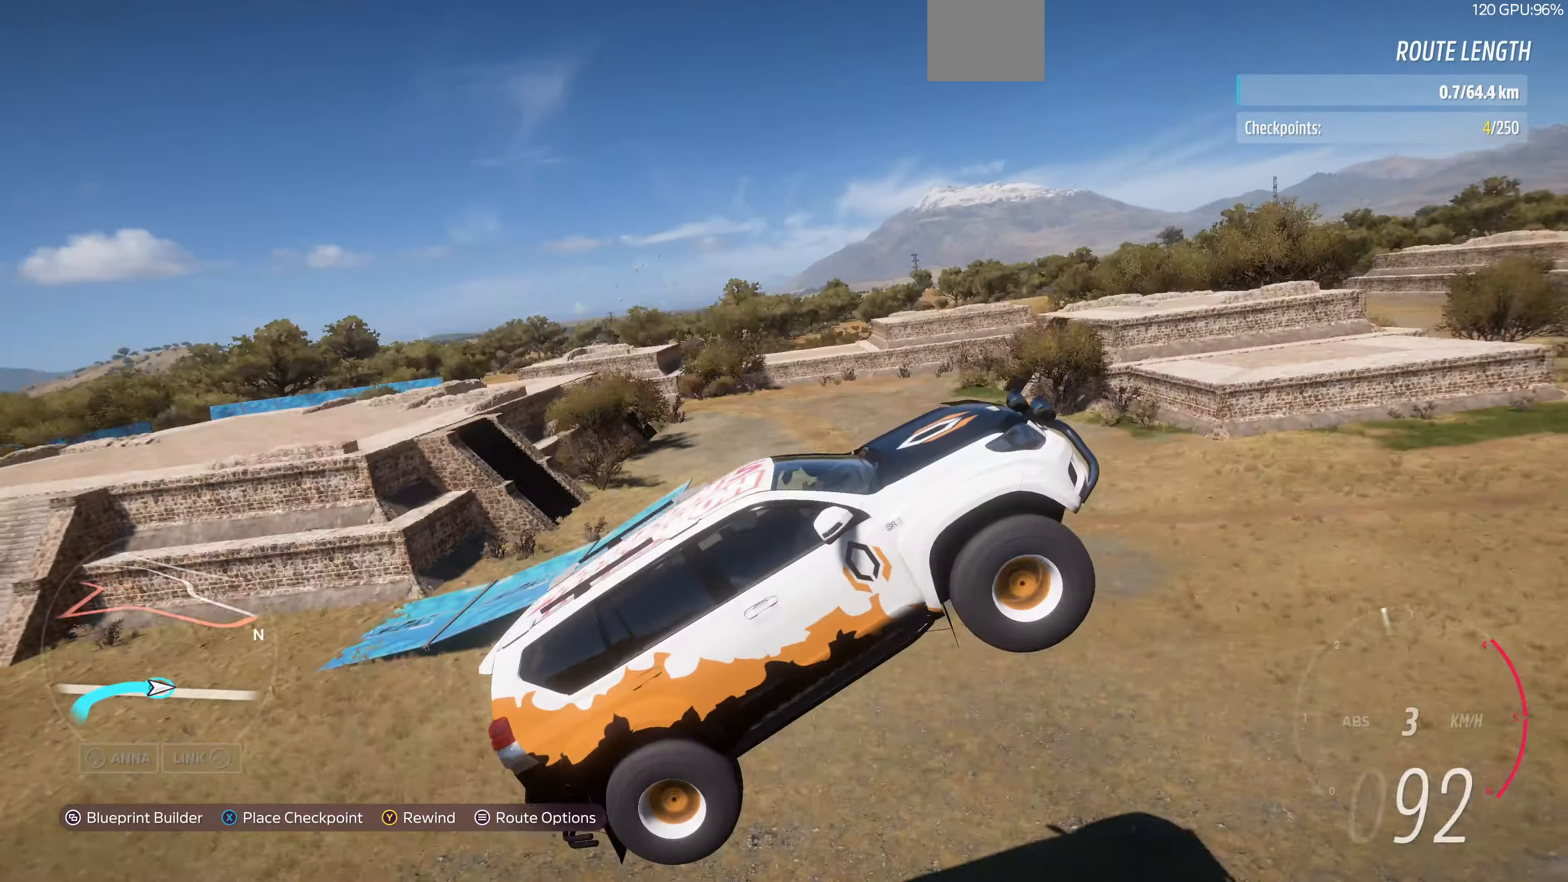
{"buttons": [], "left_stick": "center", "right_stick": "left", "events": []}
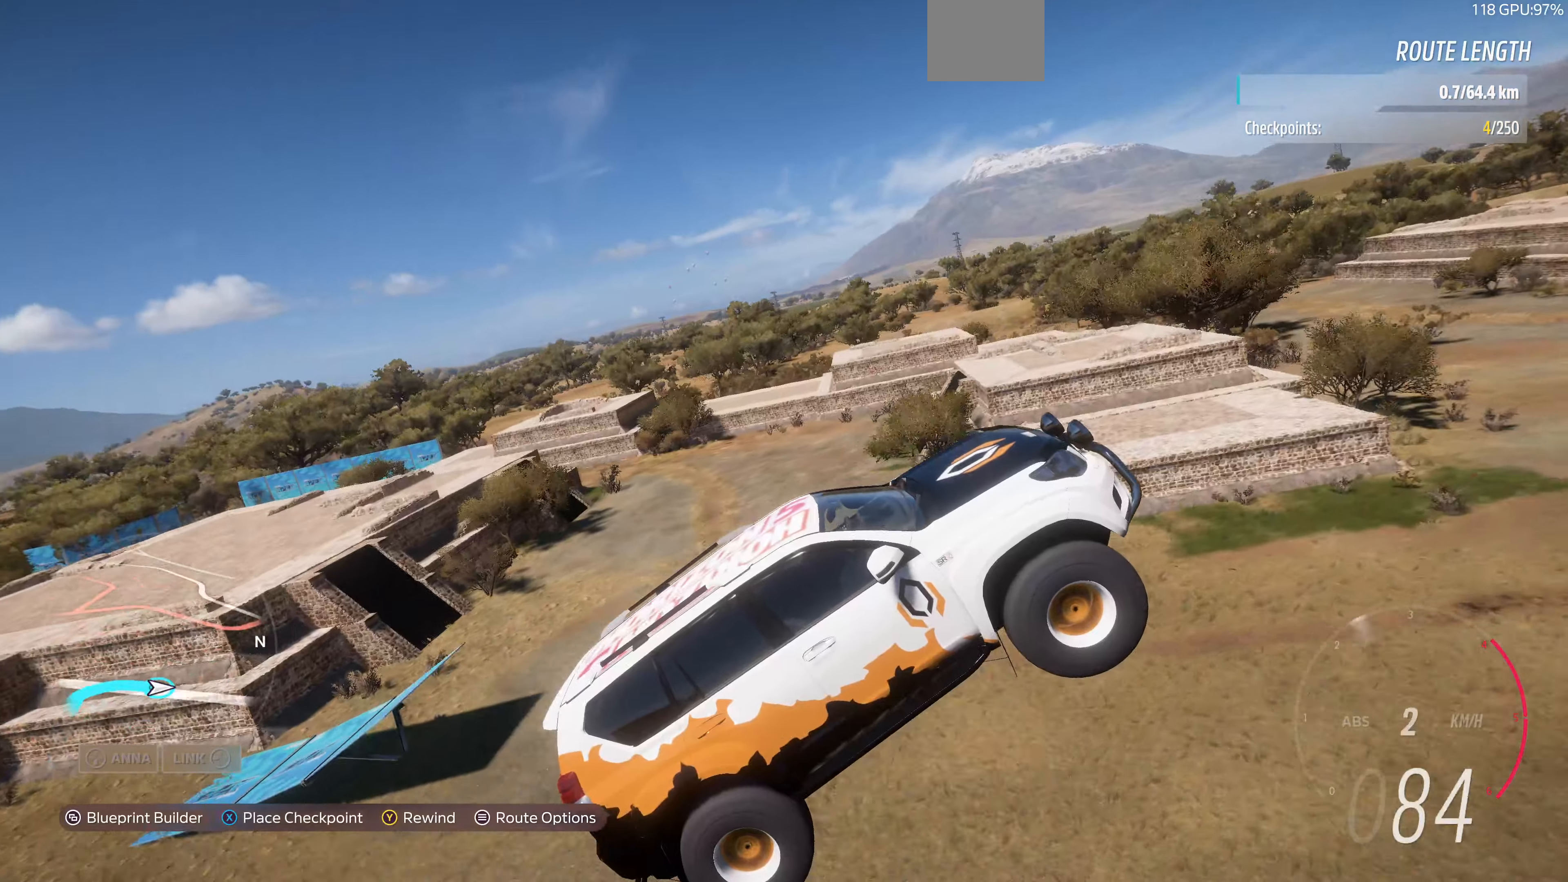
{"buttons": ["TRIANGLE"], "left_stick": "center", "right_stick": "center", "events": [[300, "right_stick", "center"], [433, "TRIANGLE", "down"]]}
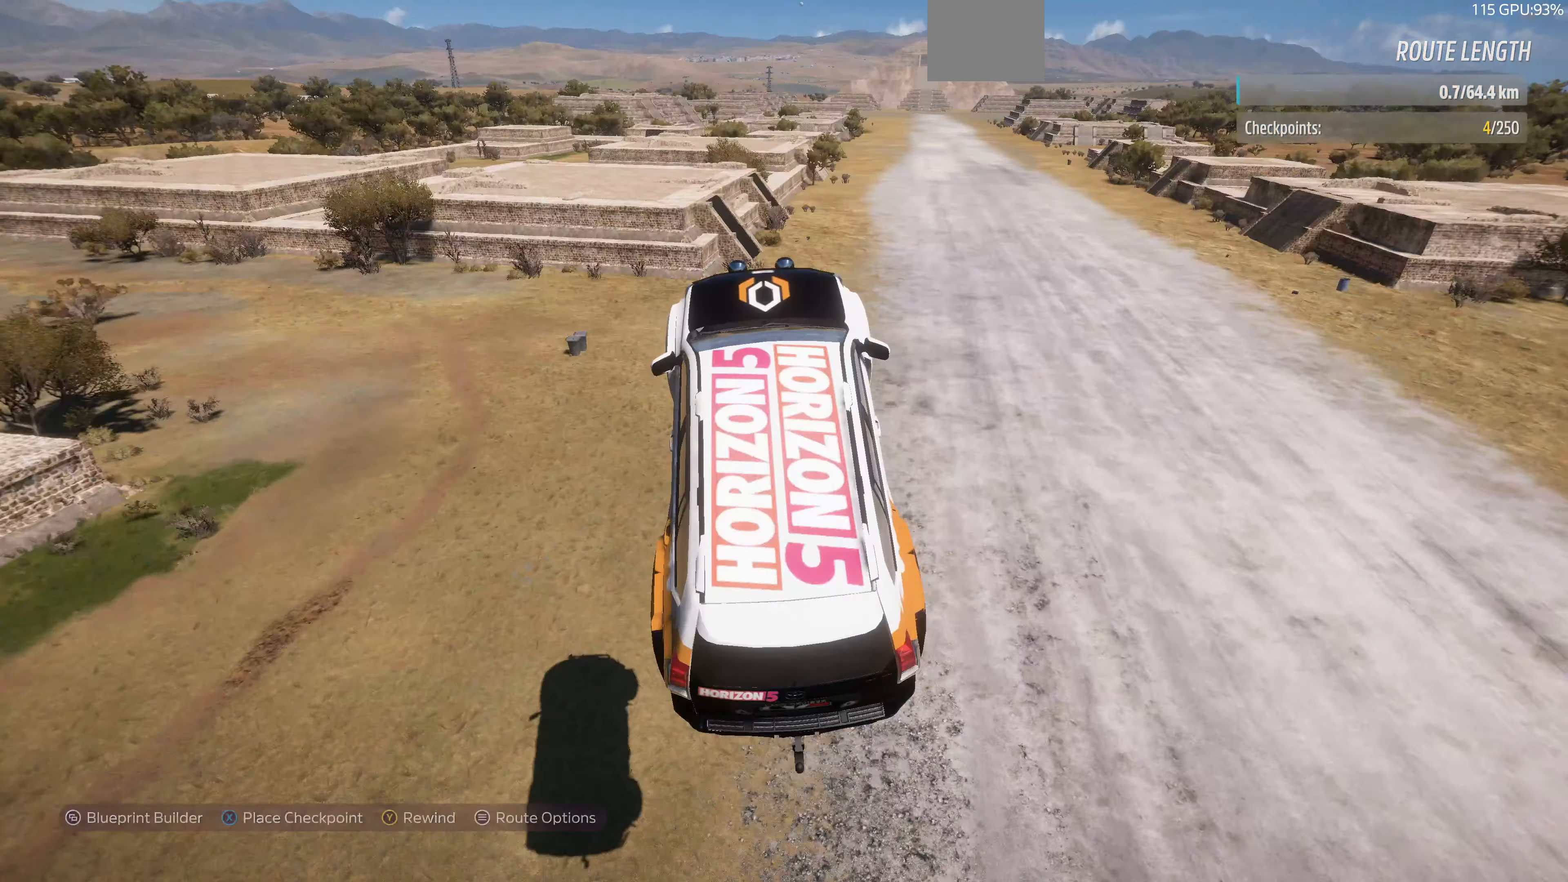
{"buttons": [], "left_stick": "center", "right_stick": "center", "events": [[66, "TRIANGLE", "up"]]}
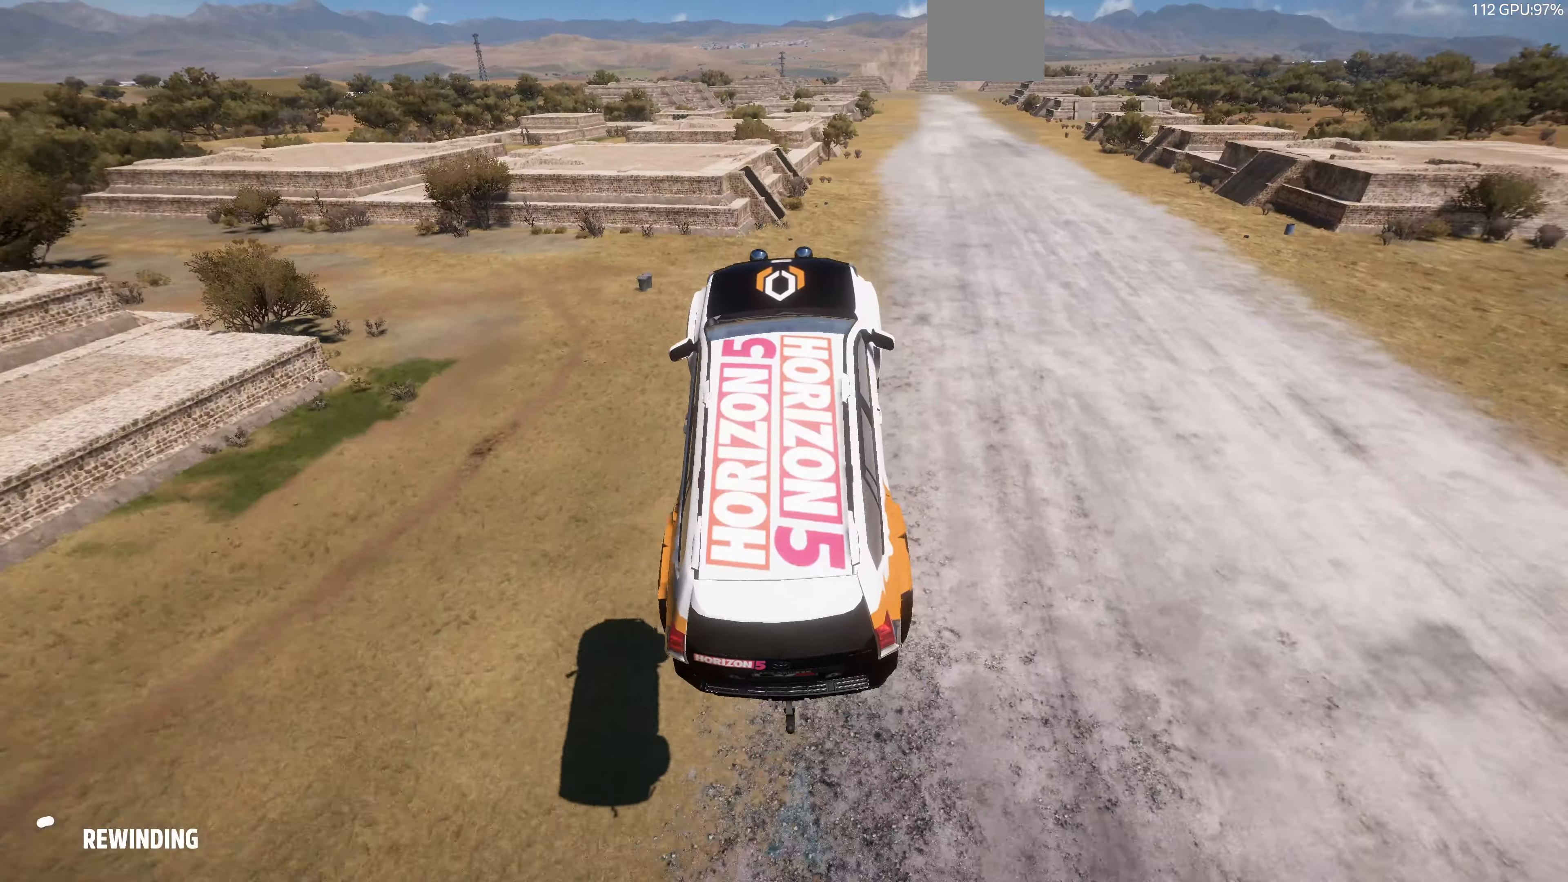
{"buttons": [], "left_stick": "center", "right_stick": "center", "events": []}
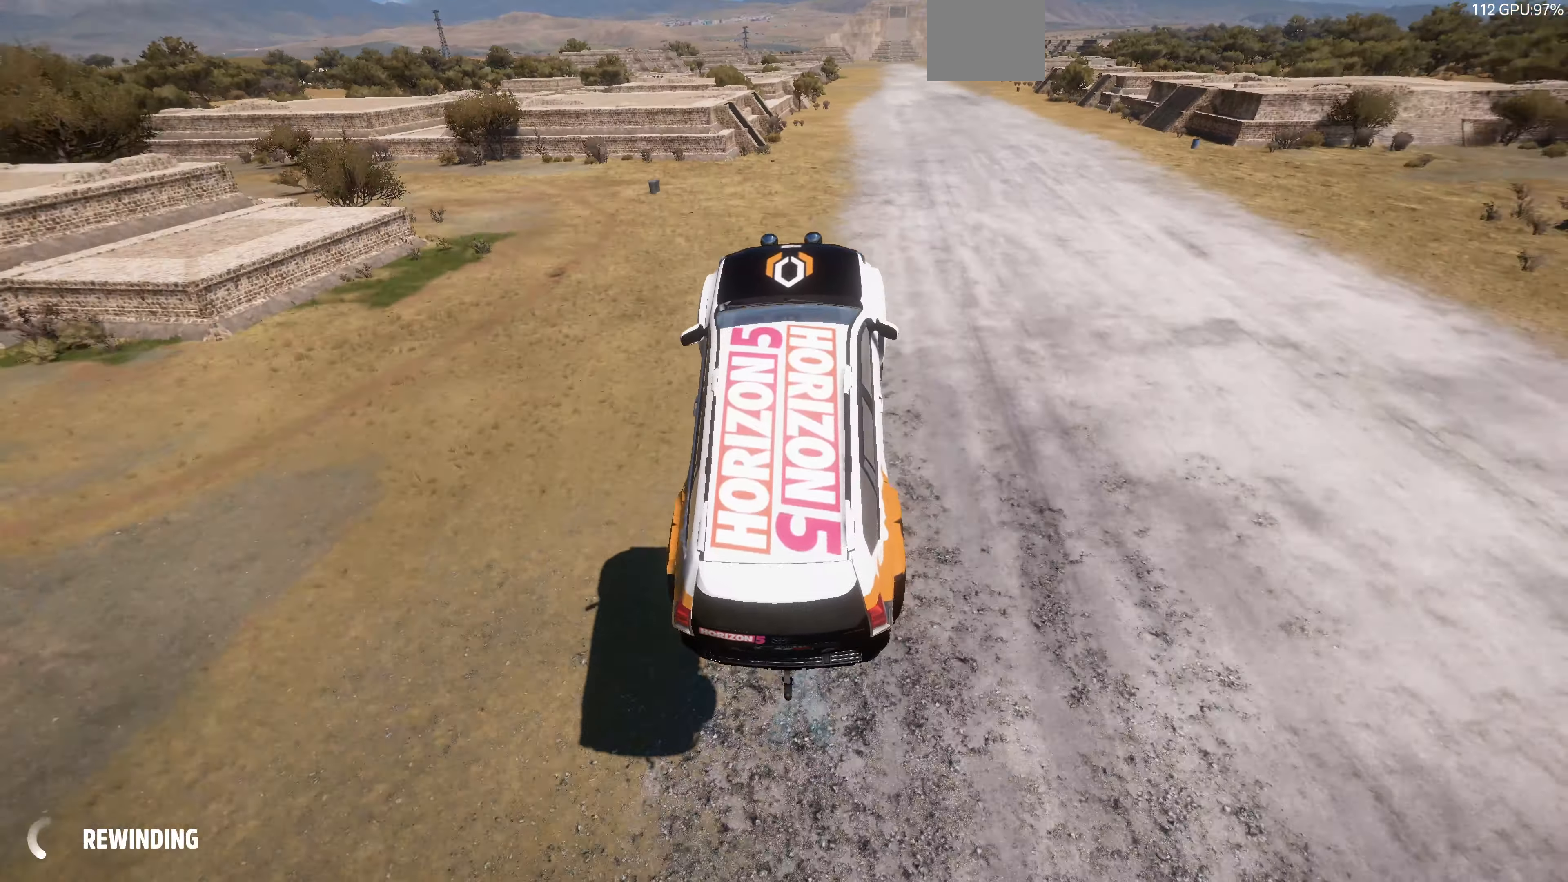
{"buttons": [], "left_stick": "center", "right_stick": "center", "events": []}
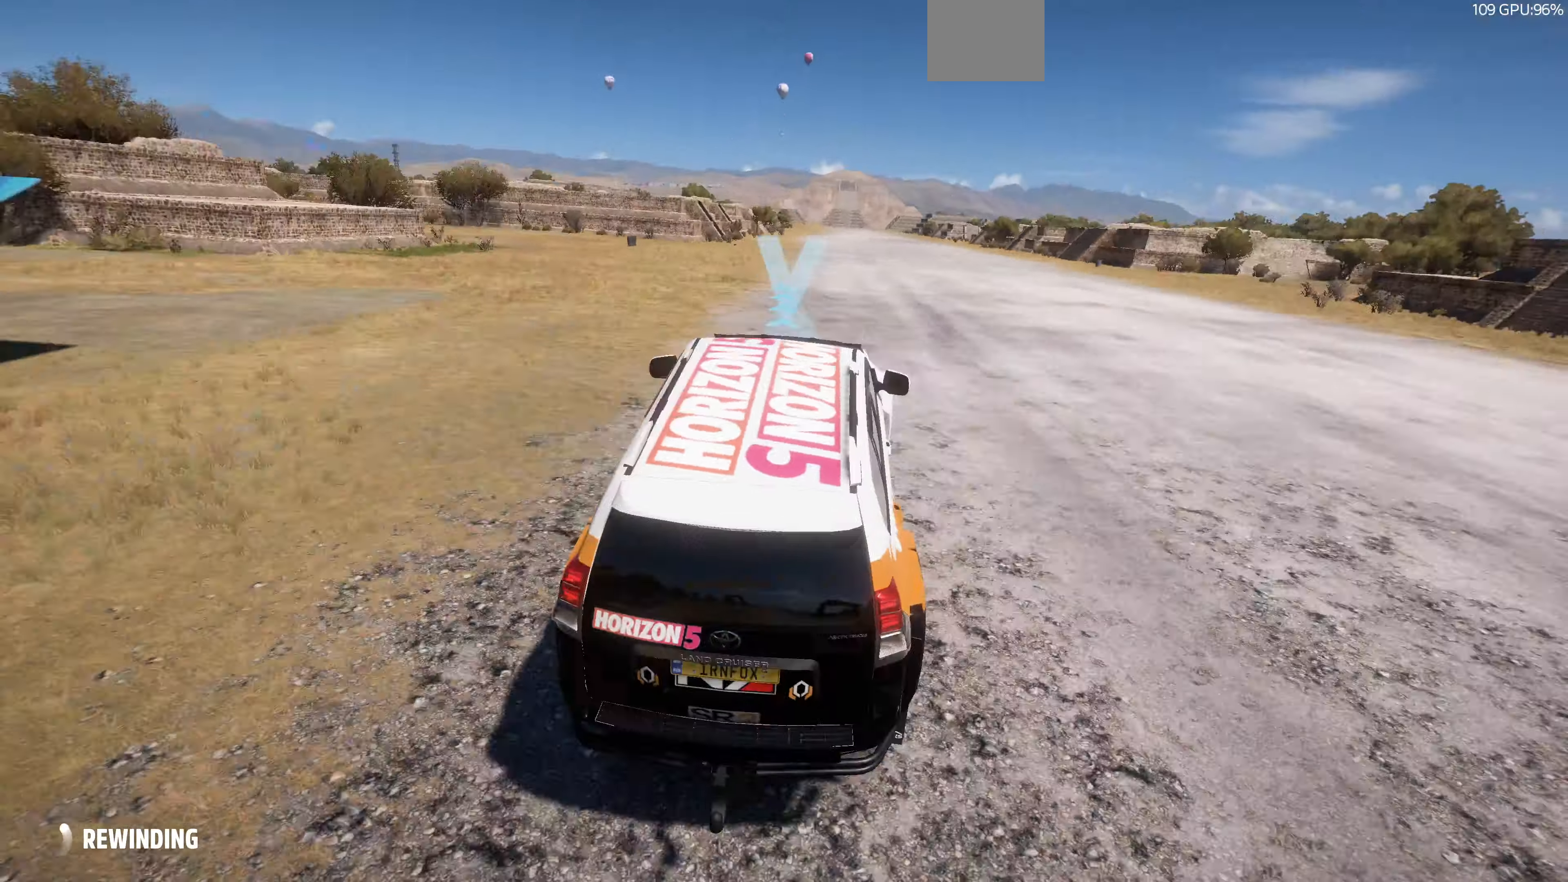
{"buttons": [], "left_stick": "center", "right_stick": "center", "events": []}
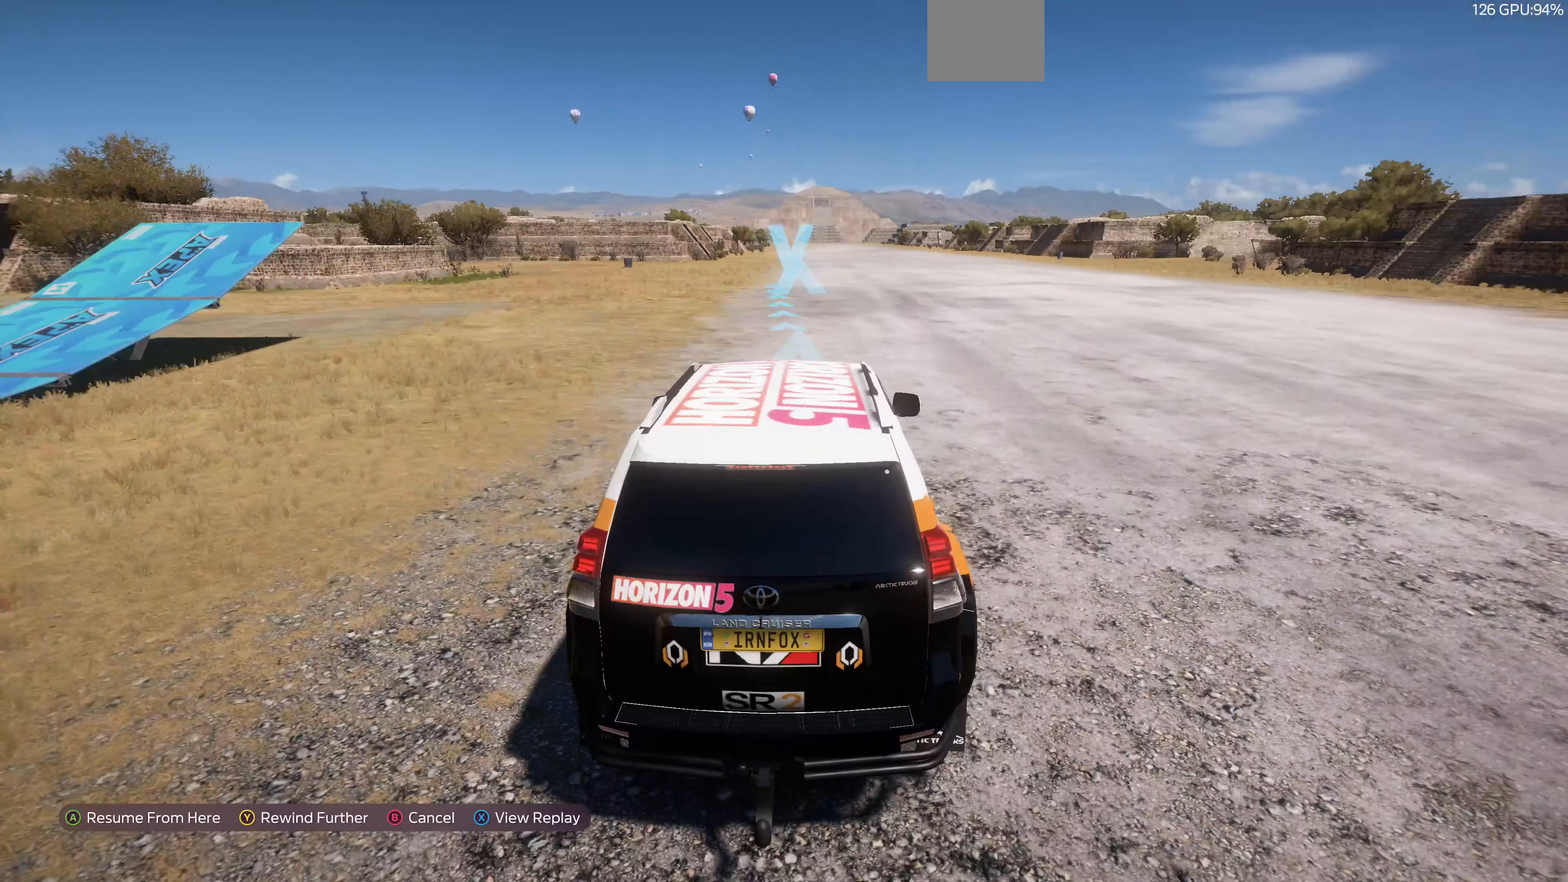
{"buttons": [], "left_stick": "center", "right_stick": "center", "events": [[266, "TRIANGLE", "down"], [400, "TRIANGLE", "up"]]}
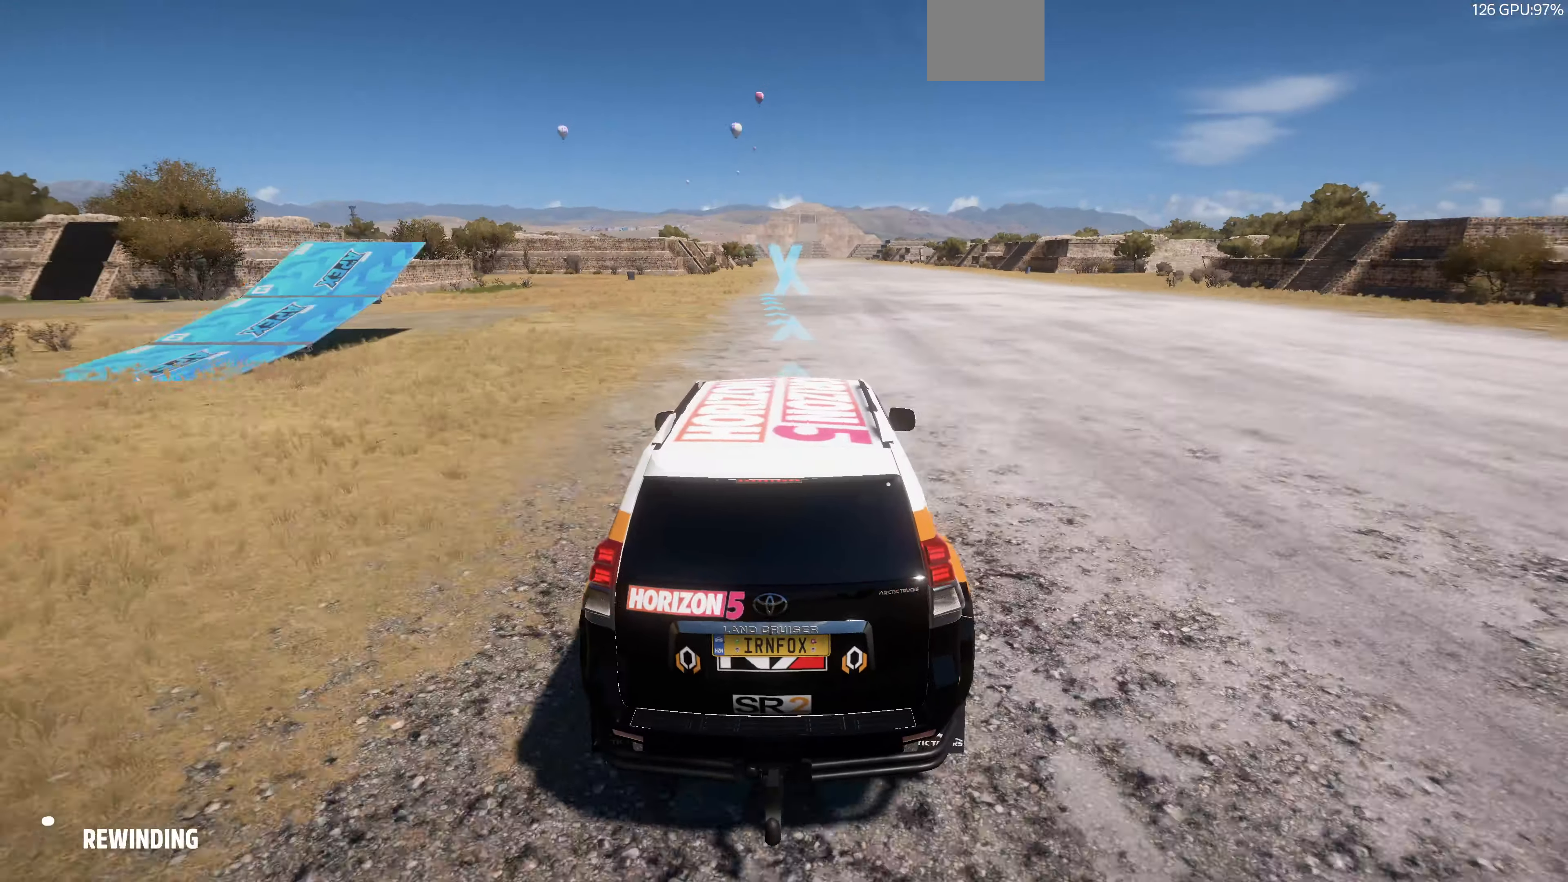
{"buttons": [], "left_stick": "center", "right_stick": "down", "events": [[66, "right_stick", "down"]]}
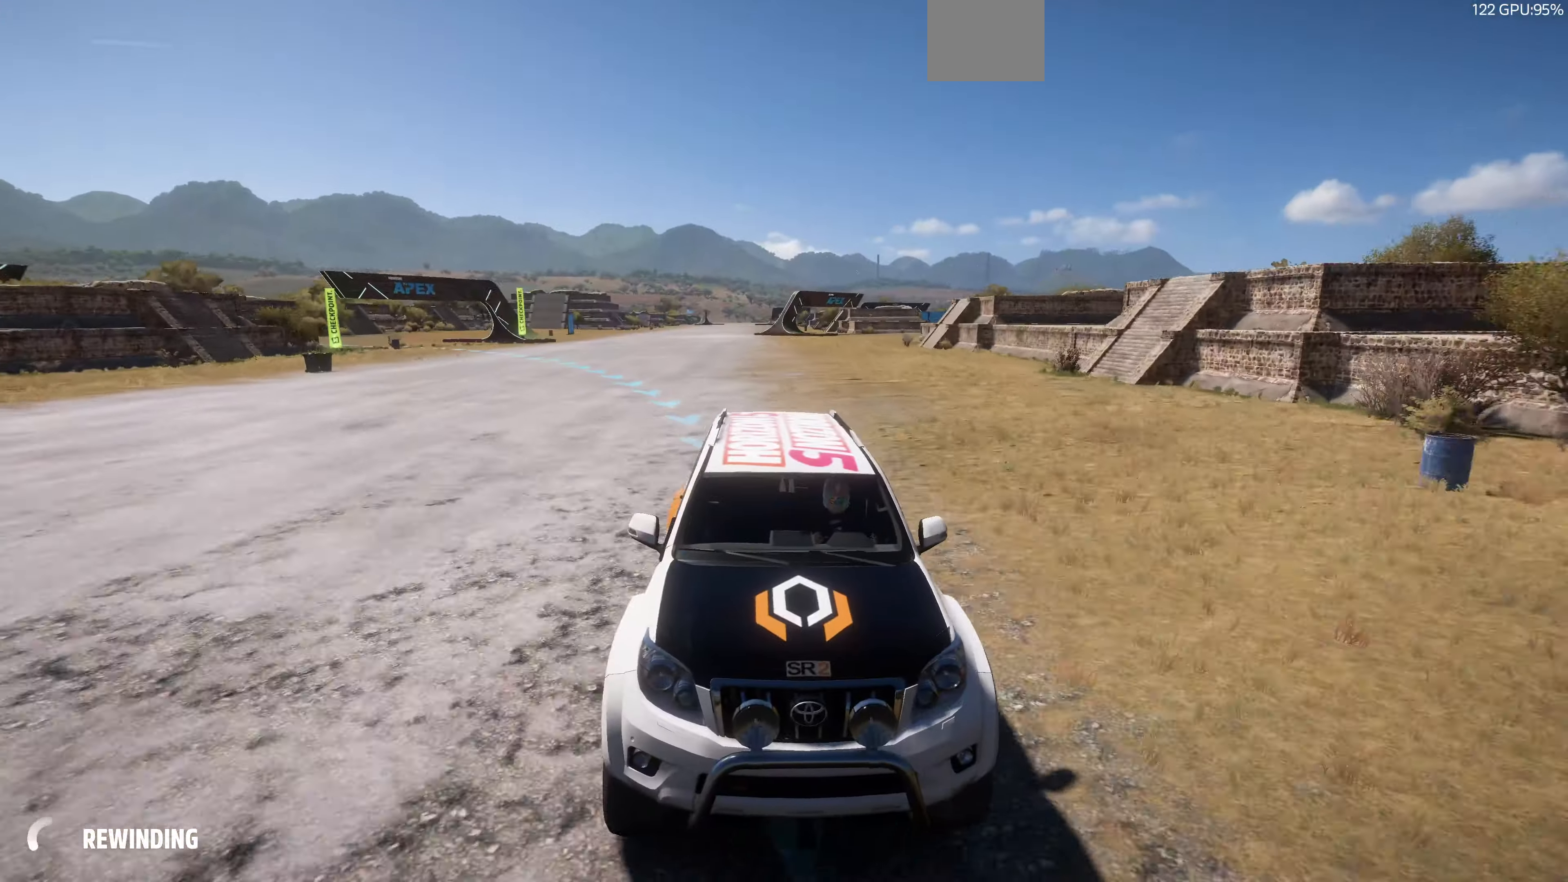
{"buttons": [], "left_stick": "center", "right_stick": "center", "events": [[233, "right_stick", "center"]]}
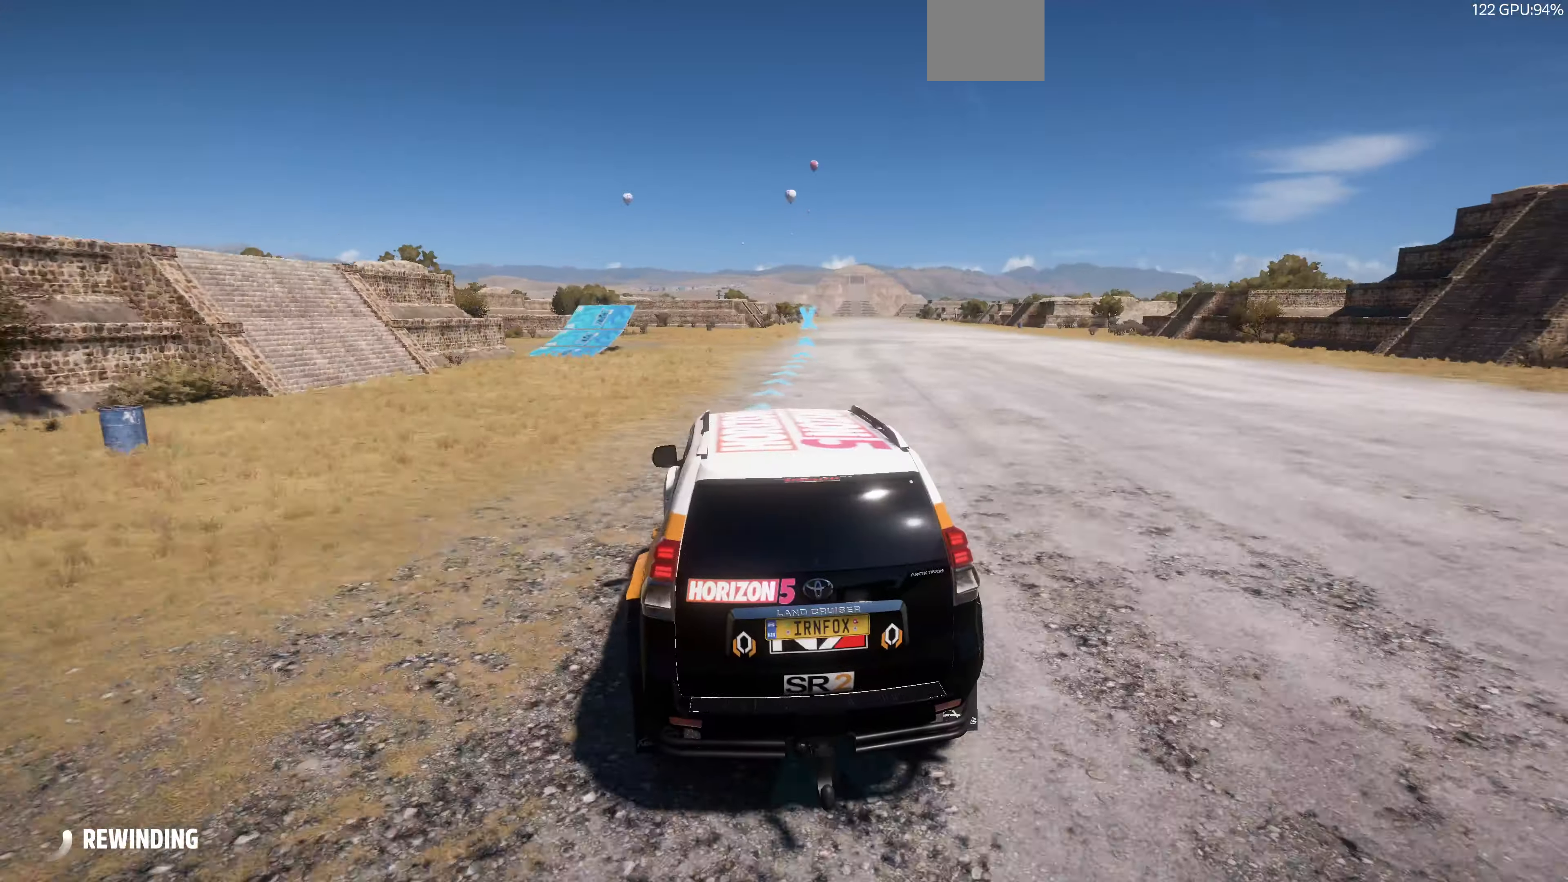
{"buttons": [], "left_stick": "center", "right_stick": "center", "events": []}
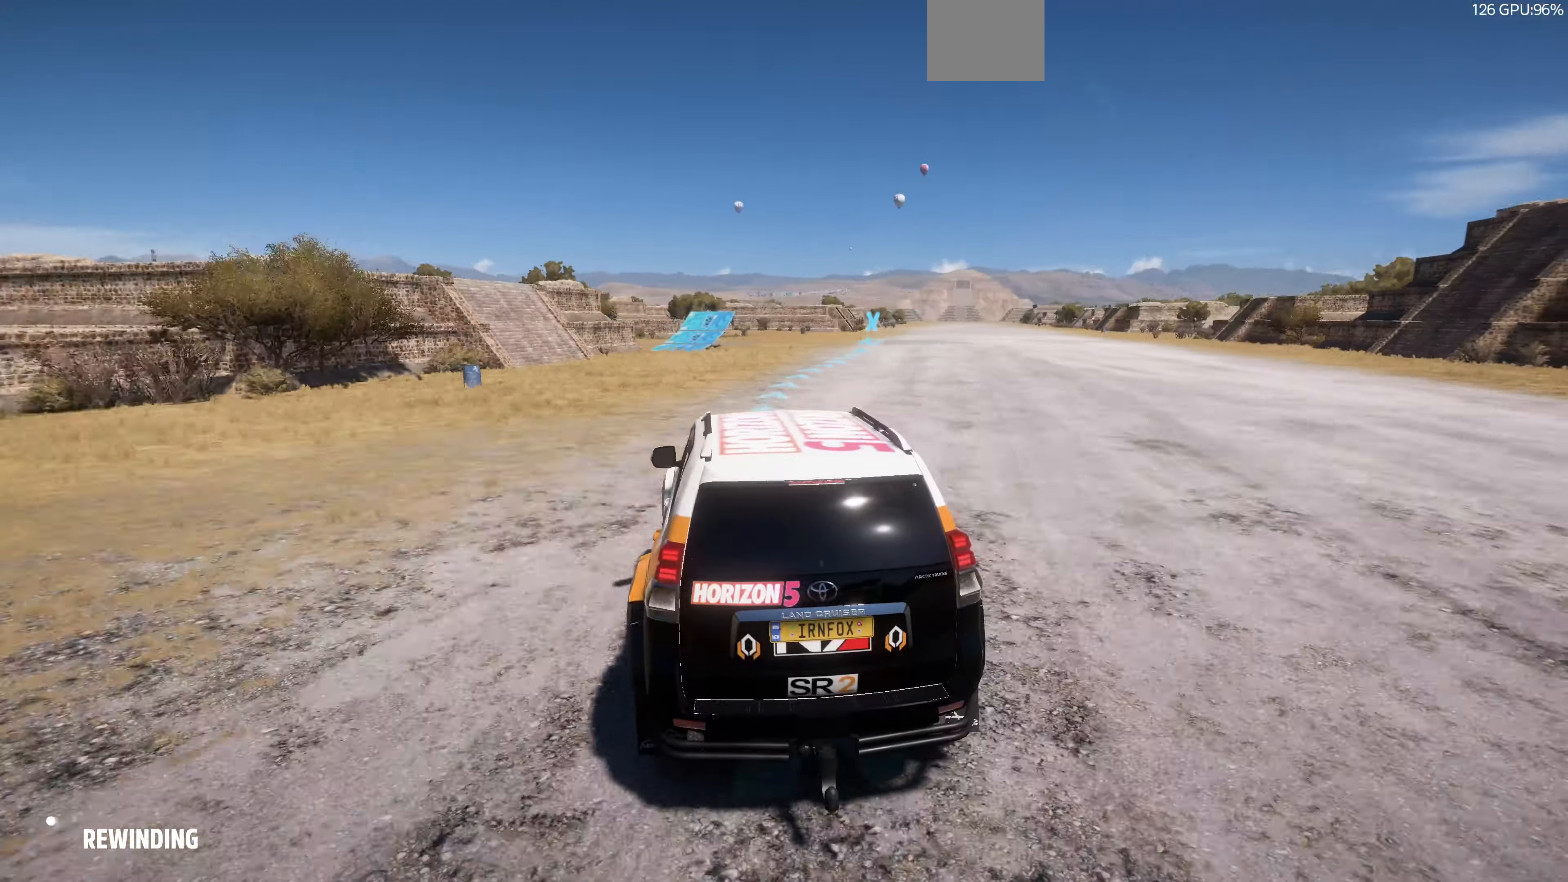
{"buttons": [], "left_stick": "center", "right_stick": "center", "events": []}
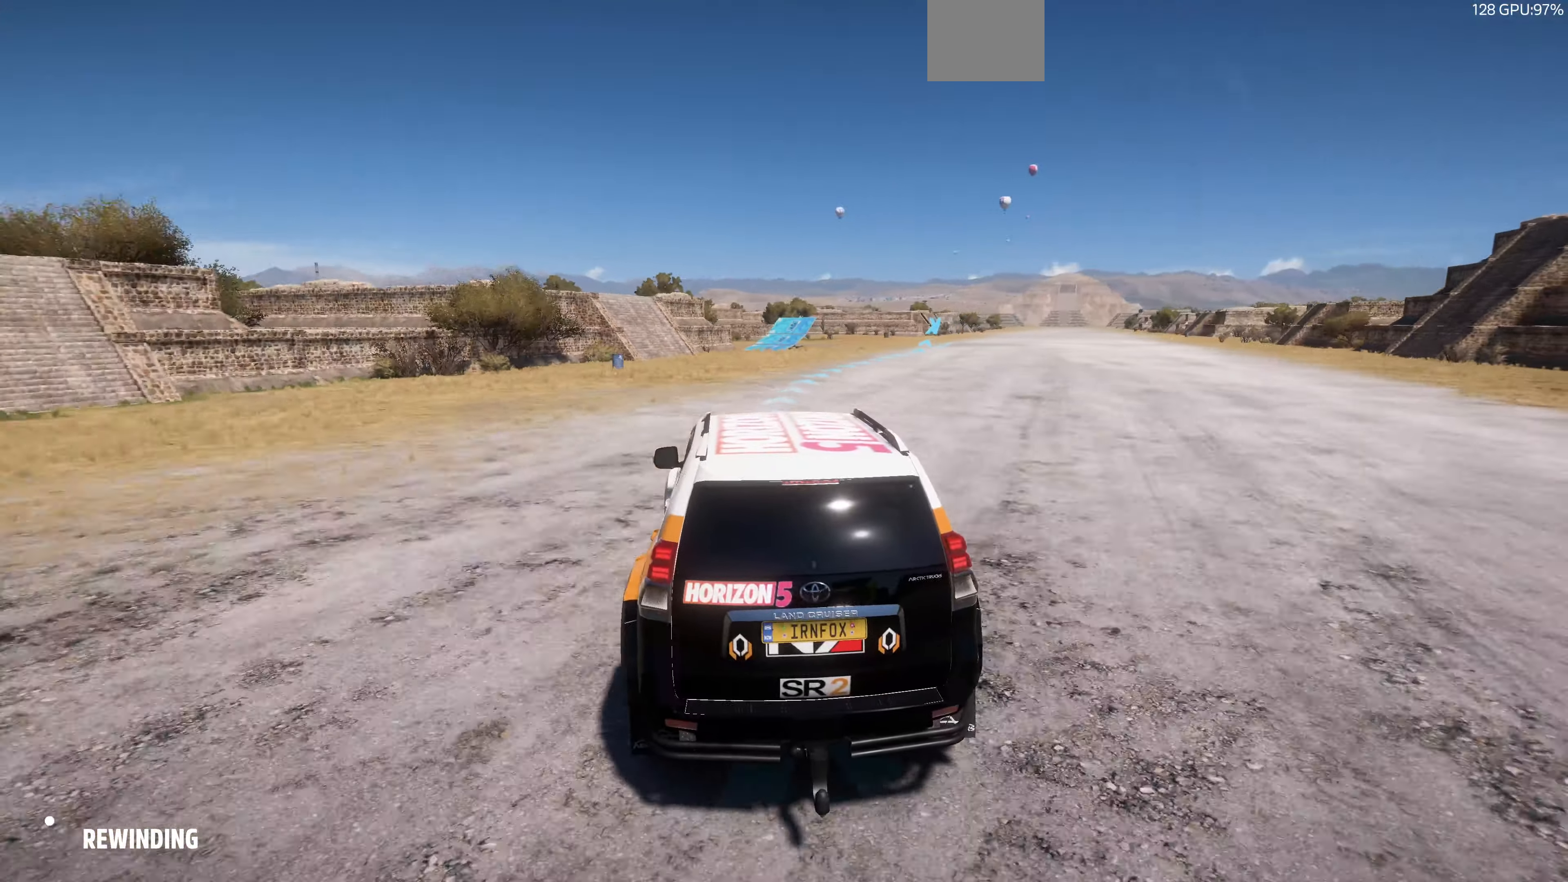
{"buttons": [], "left_stick": "center", "right_stick": "center", "events": []}
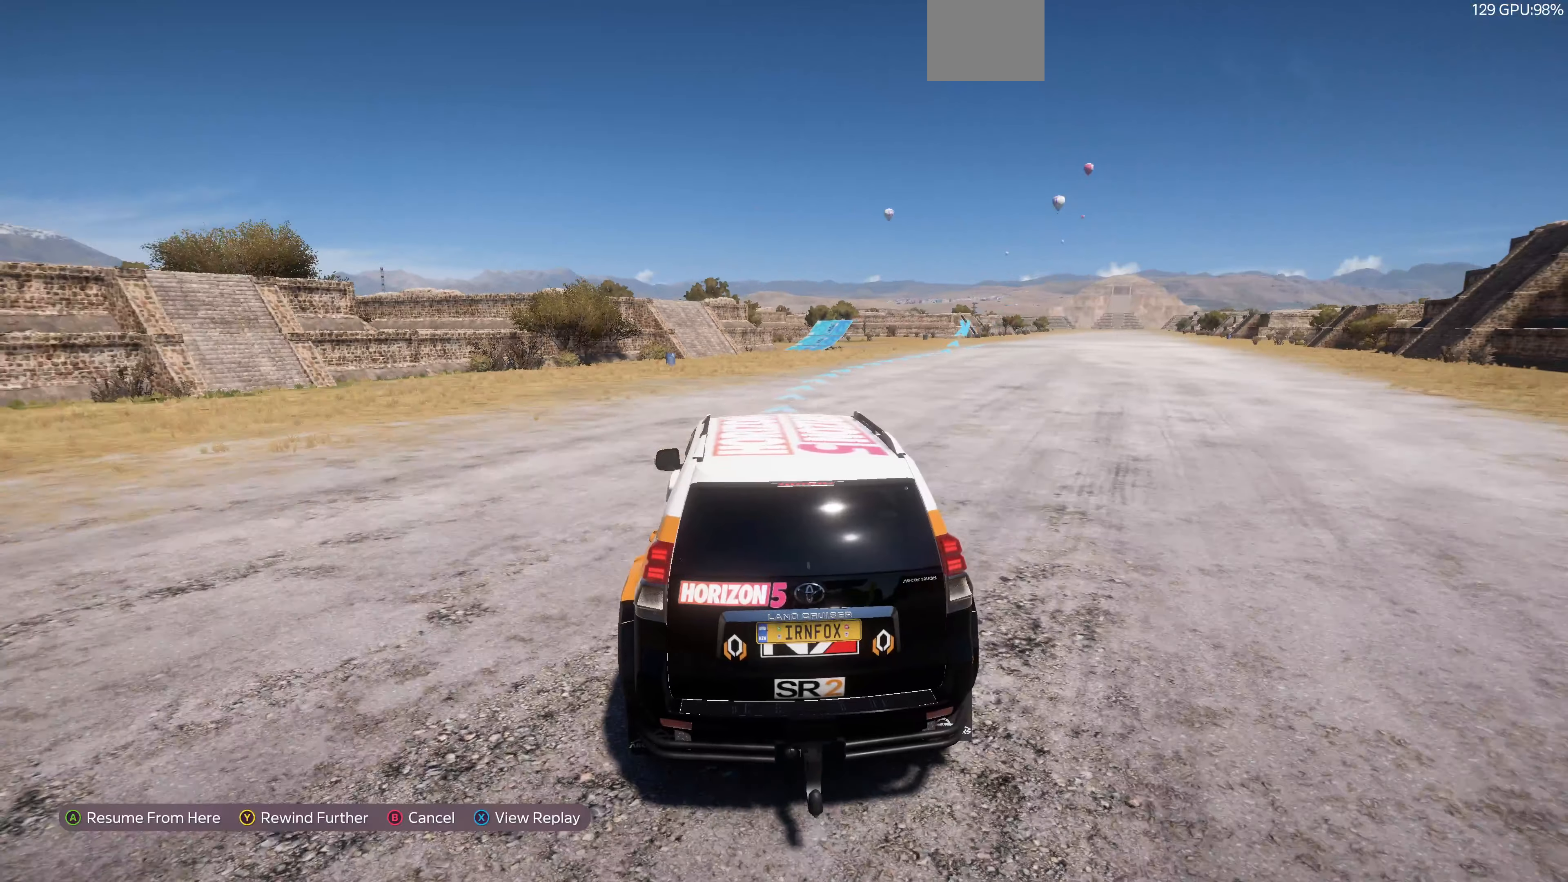
{"buttons": [], "left_stick": "right", "right_stick": "center", "events": [[134, "CROSS", "down"], [234, "CROSS", "up"], [467, "left_stick", "right"]]}